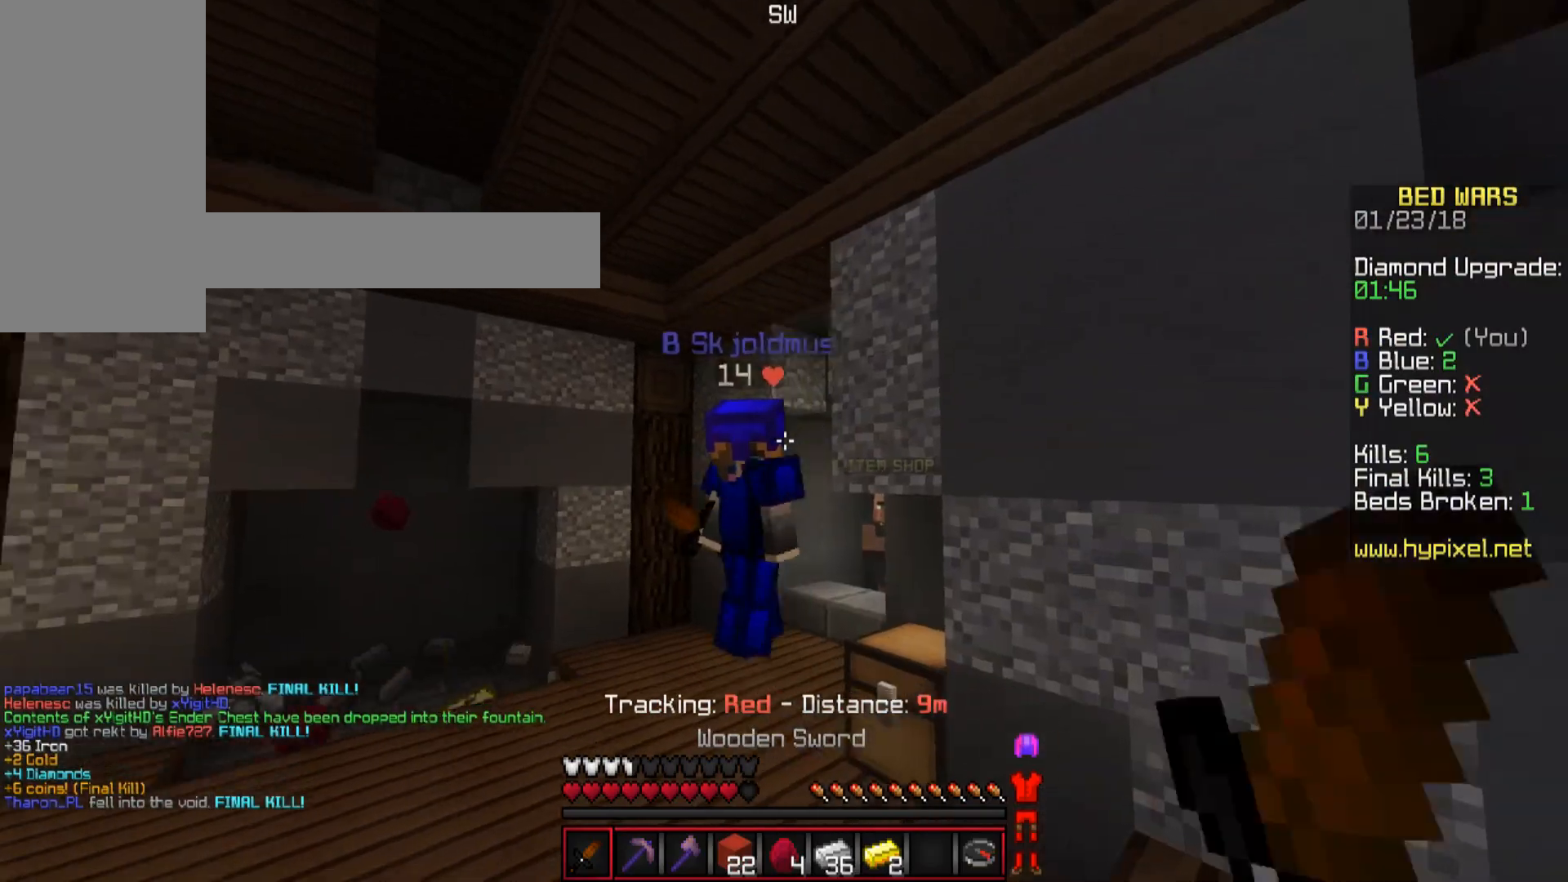
Gameplay with keyboard and mouse; each line is a JSON object with the keys and mouse buttons held at the frame after it. "events" lists presses ("down") and releases ("up") of "a", "d", "s", "space", "w", "mouse_left" and "mouse_right" between this image and that frame as [ms after this image, input, new state], when the widget could be followed in between. "mouse_left", "mouse_right" = the "left", "right" buttons of the "mouse" list. No other keys are recorded. Fast repeated clicks can show as one long hold. Mouse movement is not recorded.
{"keys": [], "mouse": ["left"], "events": [[67, "a", "down"], [67, "mouse_left", "up"], [117, "mouse_left", "down"], [217, "w", "up"], [267, "a", "up"], [267, "mouse_left", "up"], [317, "mouse_left", "down"], [317, "s", "down"], [351, "mouse_left", "up"], [401, "s", "up"], [467, "mouse_left", "down"]]}
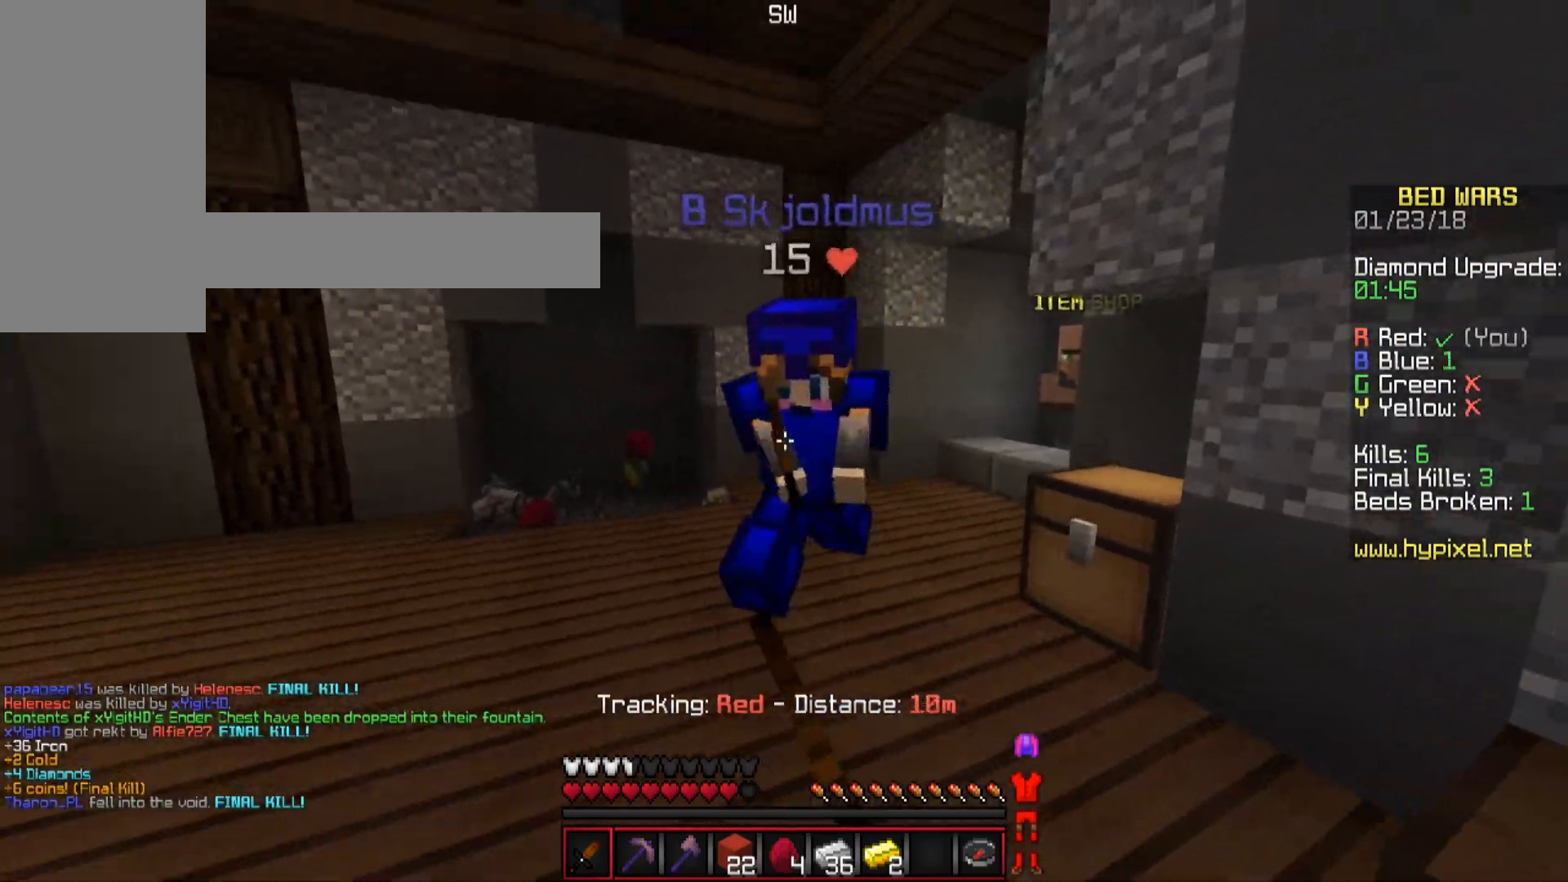
{"keys": ["s"], "mouse": [], "events": [[16, "w", "down"], [100, "mouse_left", "up"], [233, "mouse_left", "down"], [250, "mouse_left", "up"], [250, "w", "up"], [317, "mouse_left", "down"], [350, "mouse_left", "up"], [350, "s", "down"], [450, "mouse_left", "down"], [500, "mouse_left", "up"]]}
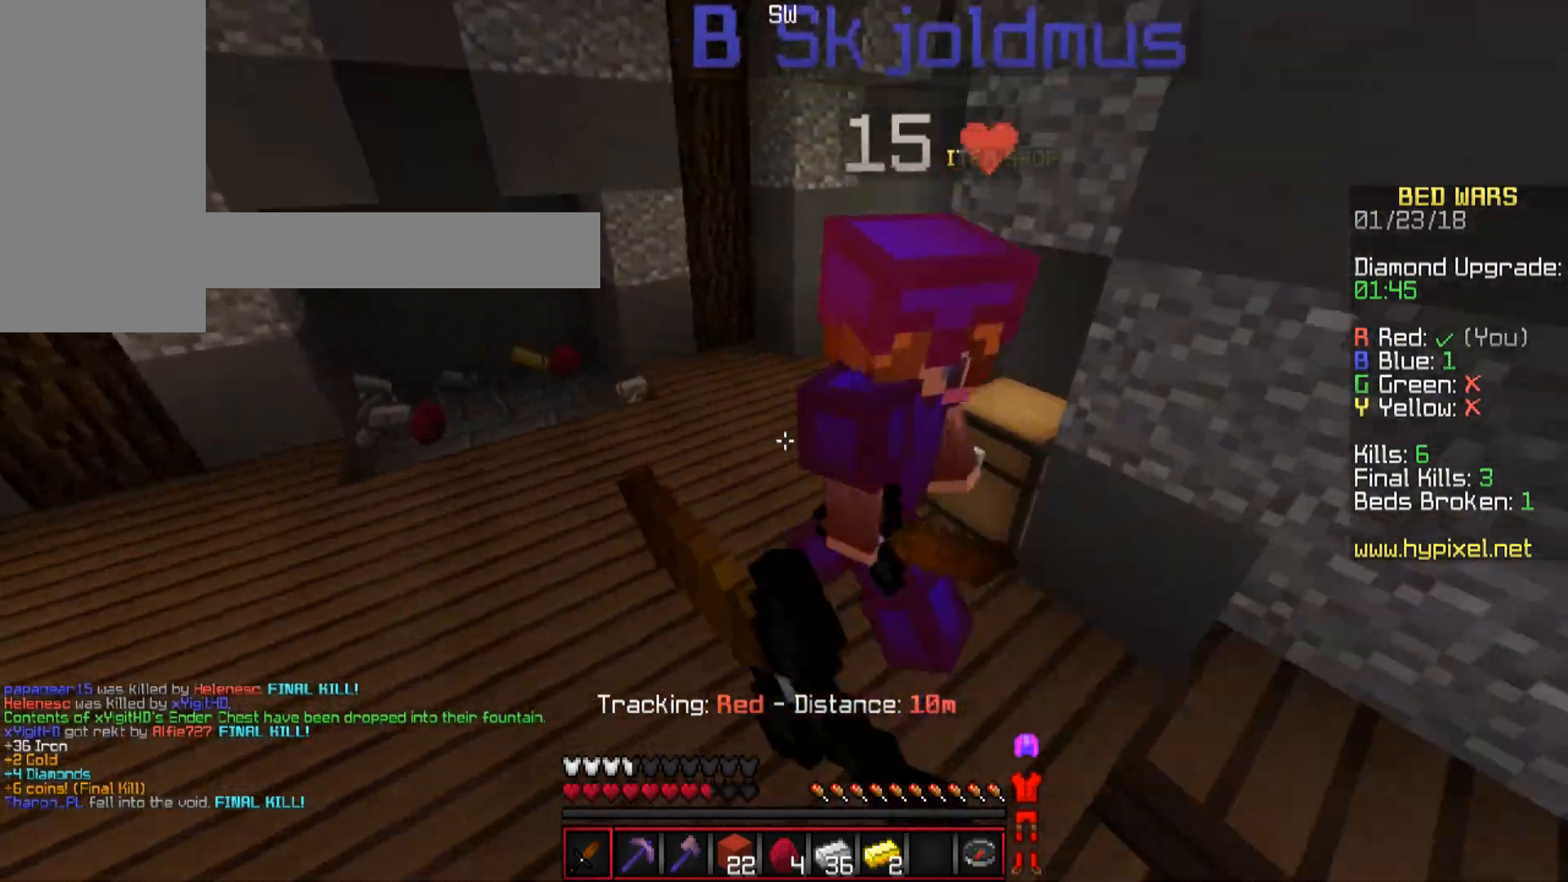
{"keys": ["d"], "mouse": [], "events": [[50, "mouse_left", "down"], [150, "mouse_left", "up"], [200, "d", "down"], [200, "mouse_left", "down"], [267, "mouse_left", "up"], [501, "s", "up"]]}
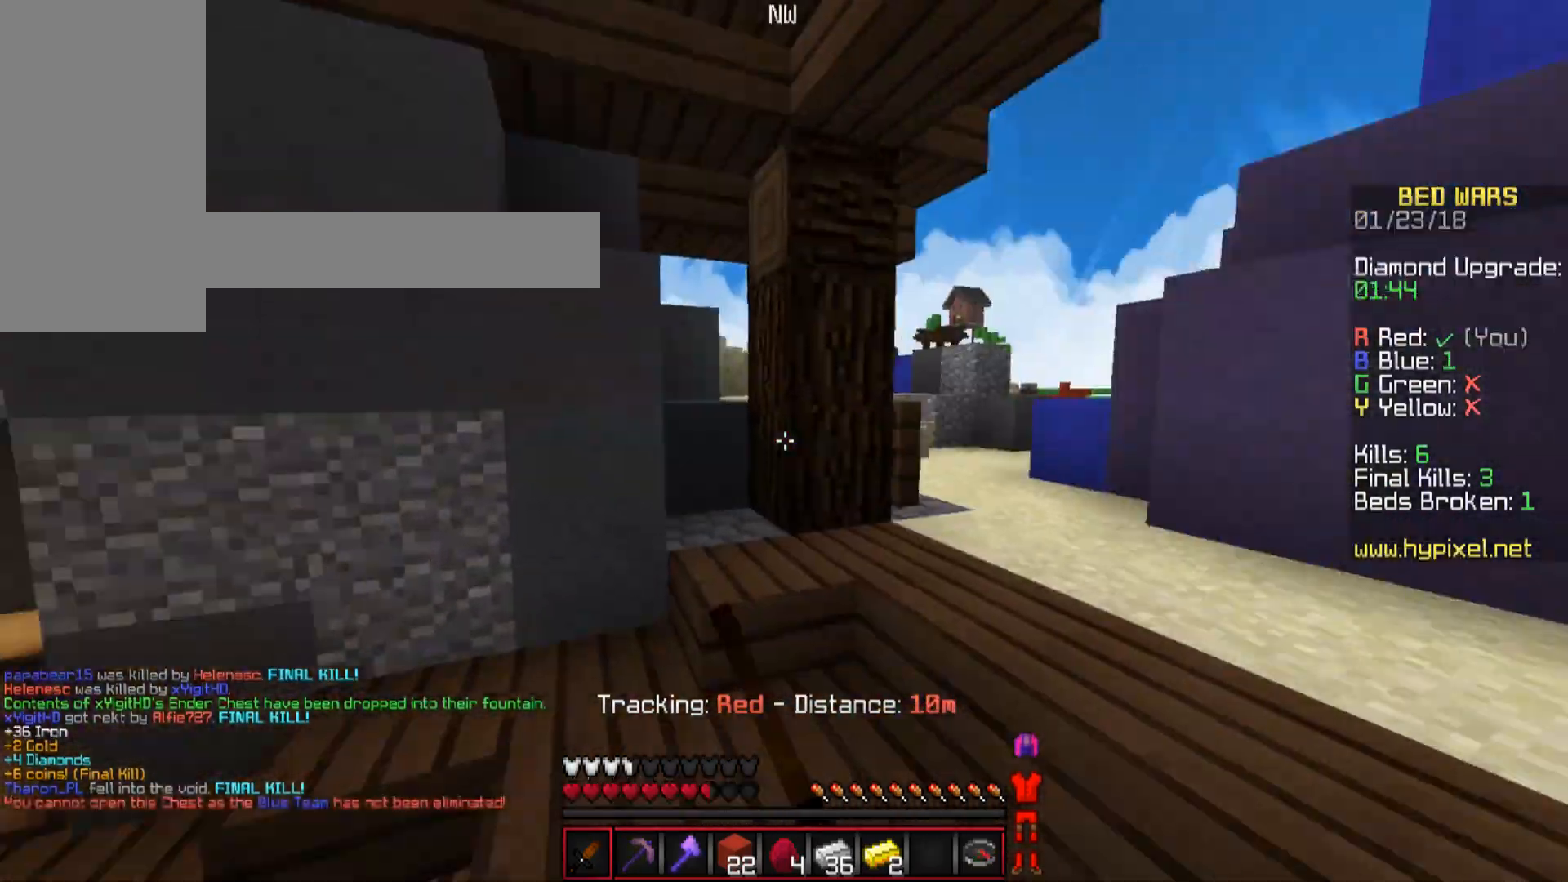
{"keys": ["d", "w"], "mouse": [], "events": [[100, "w", "down"]]}
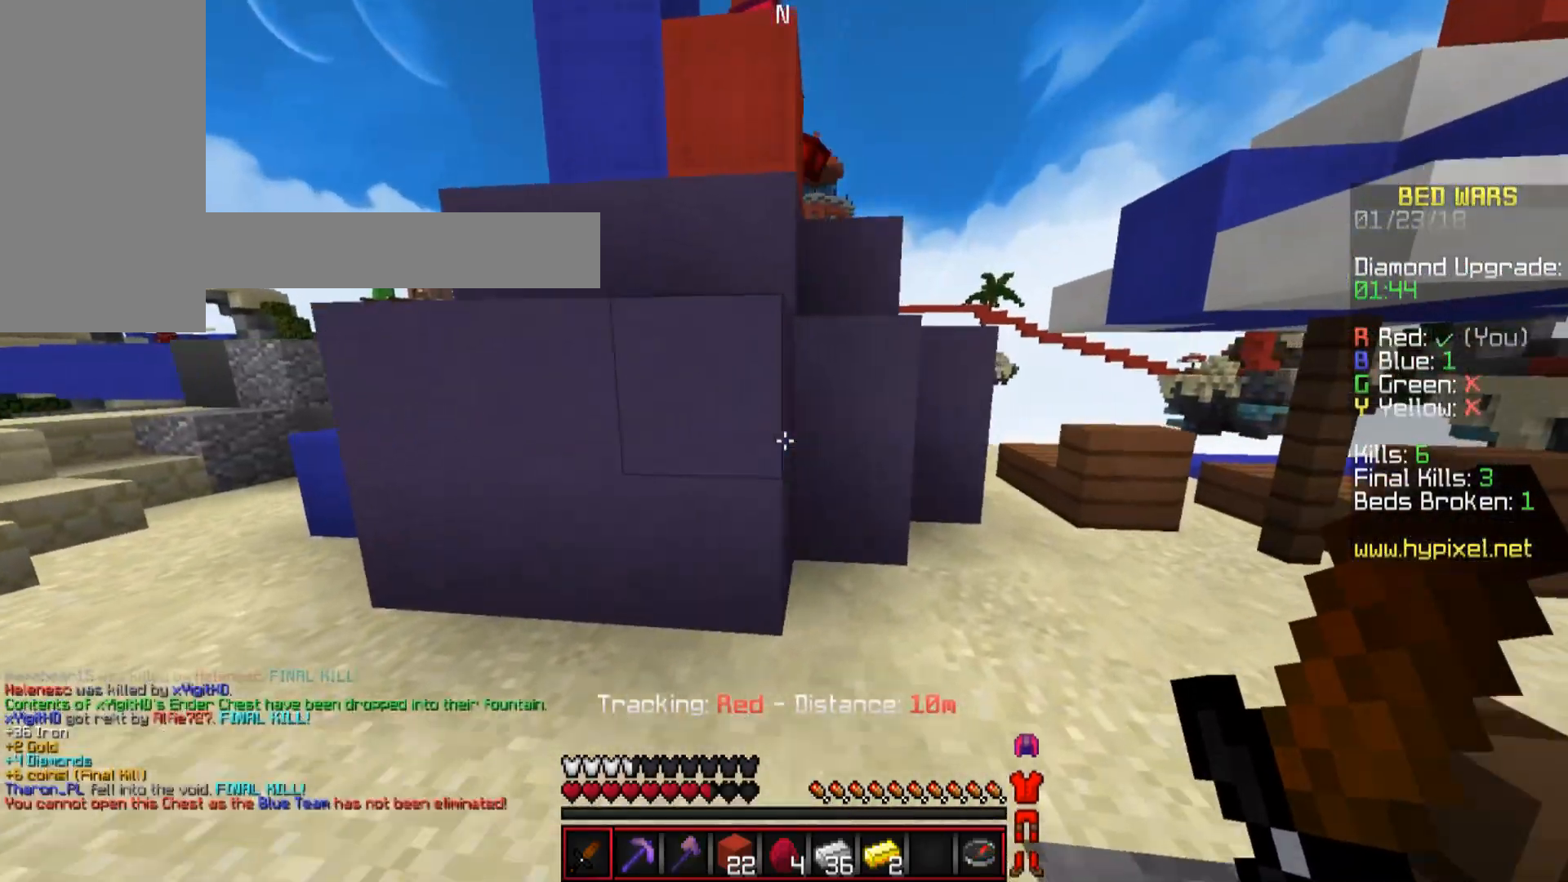
{"keys": ["d", "s"], "mouse": [], "events": [[267, "w", "up"], [401, "s", "down"]]}
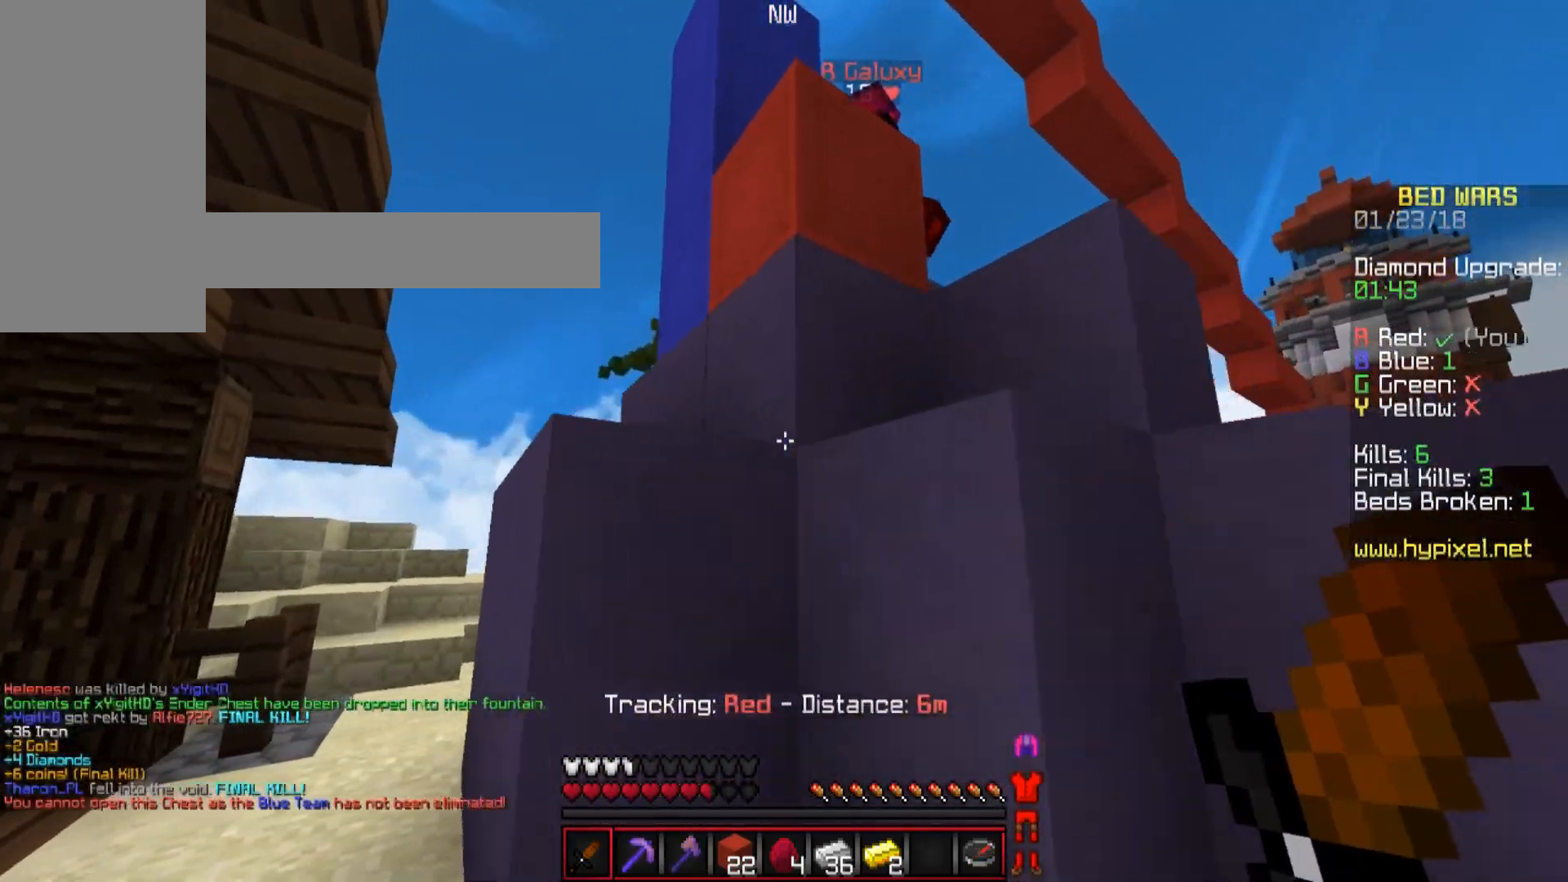
{"keys": ["d"], "mouse": [], "events": [[367, "s", "up"]]}
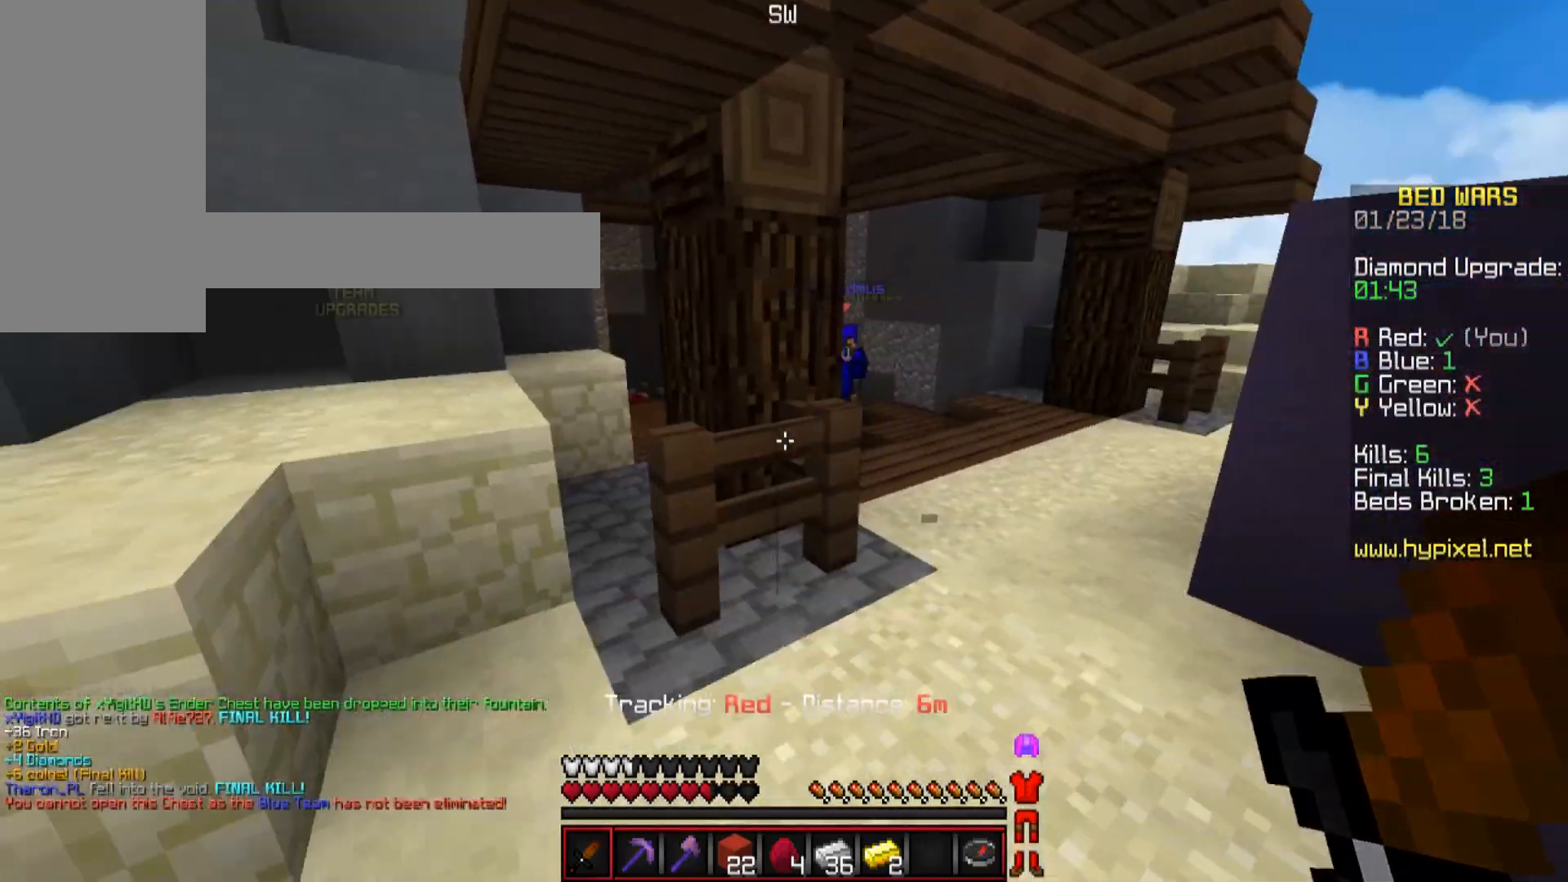
{"keys": ["w"], "mouse": [], "events": [[66, "w", "down"], [417, "d", "up"]]}
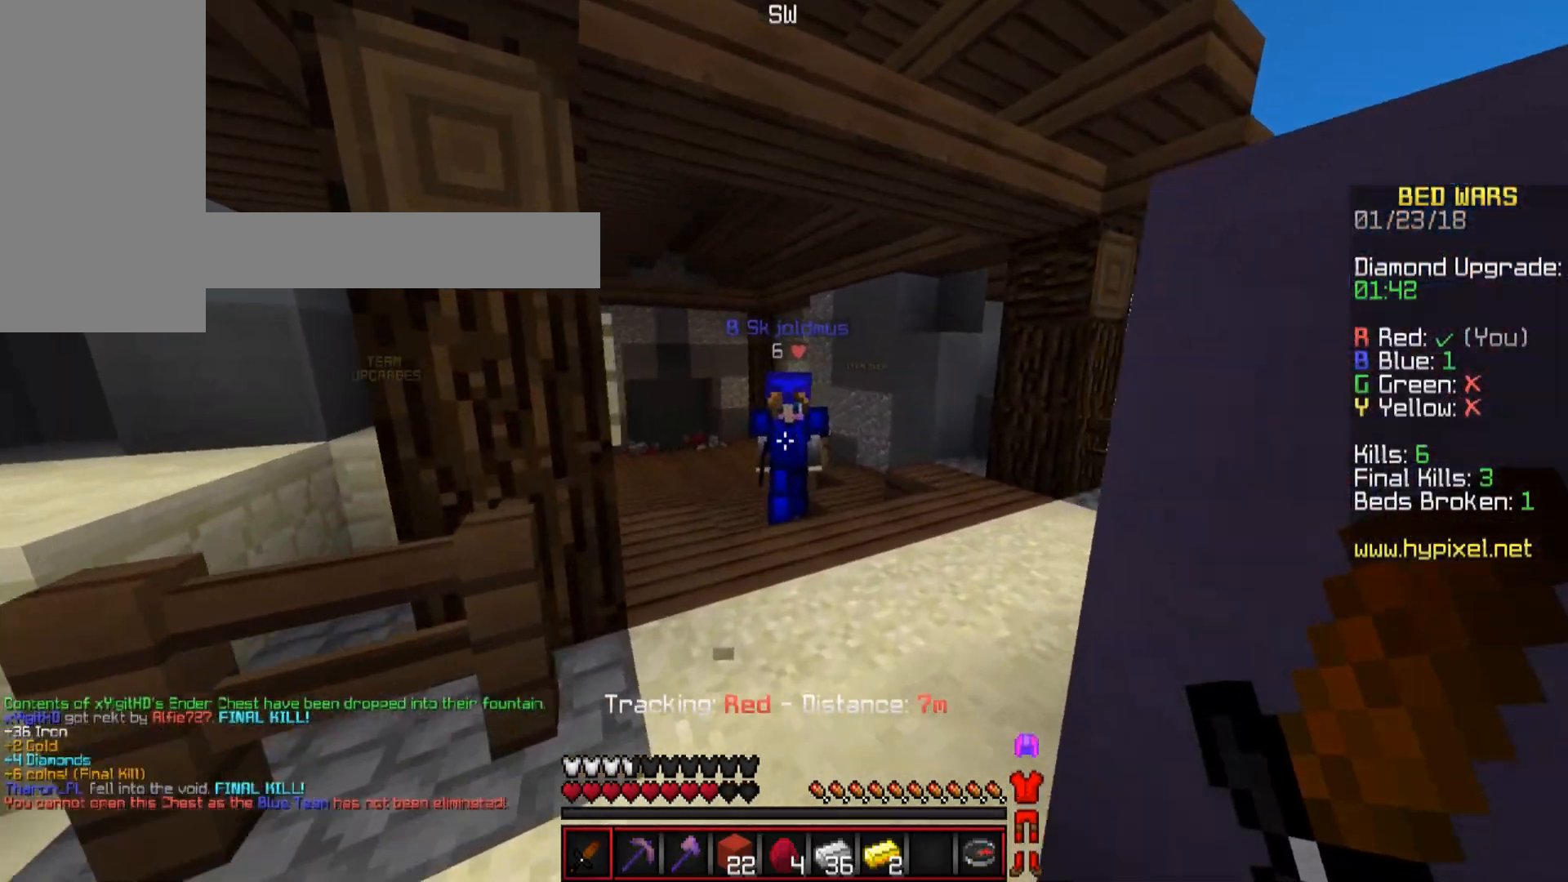
{"keys": ["s"], "mouse": [], "events": [[267, "mouse_left", "down"], [267, "mouse_right", "down"], [267, "w", "up"], [334, "mouse_left", "up"], [334, "mouse_right", "up"], [367, "s", "down"], [434, "mouse_left", "down"], [434, "mouse_right", "down"], [467, "mouse_left", "up"], [467, "mouse_right", "up"]]}
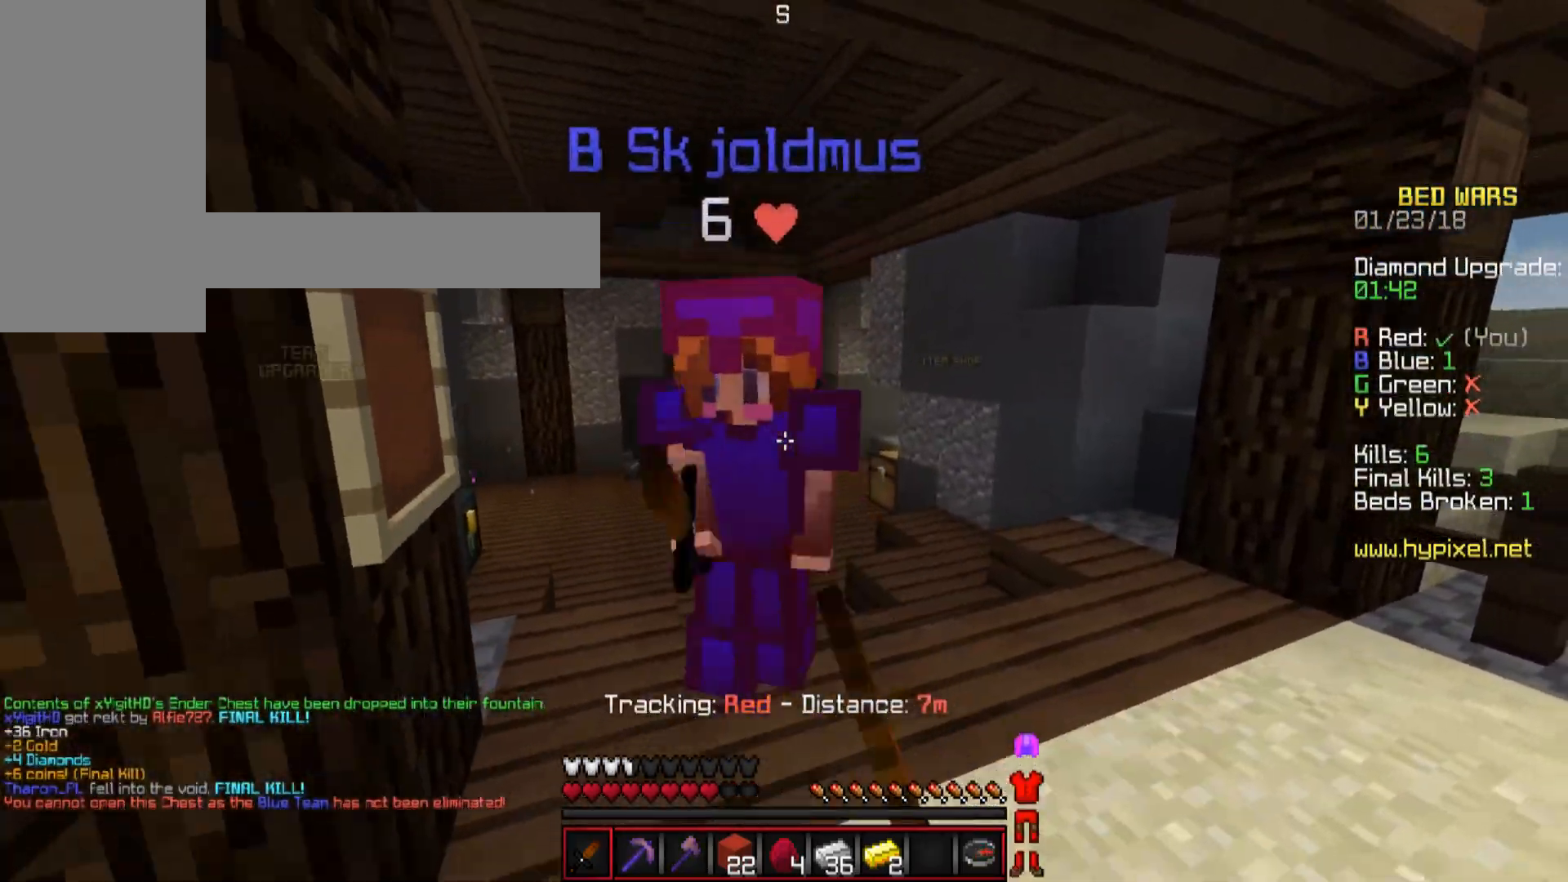
{"keys": ["a", "s"], "mouse": [], "events": [[16, "a", "down"], [16, "mouse_left", "down"], [66, "mouse_right", "down"], [116, "mouse_left", "up"], [116, "mouse_right", "up"]]}
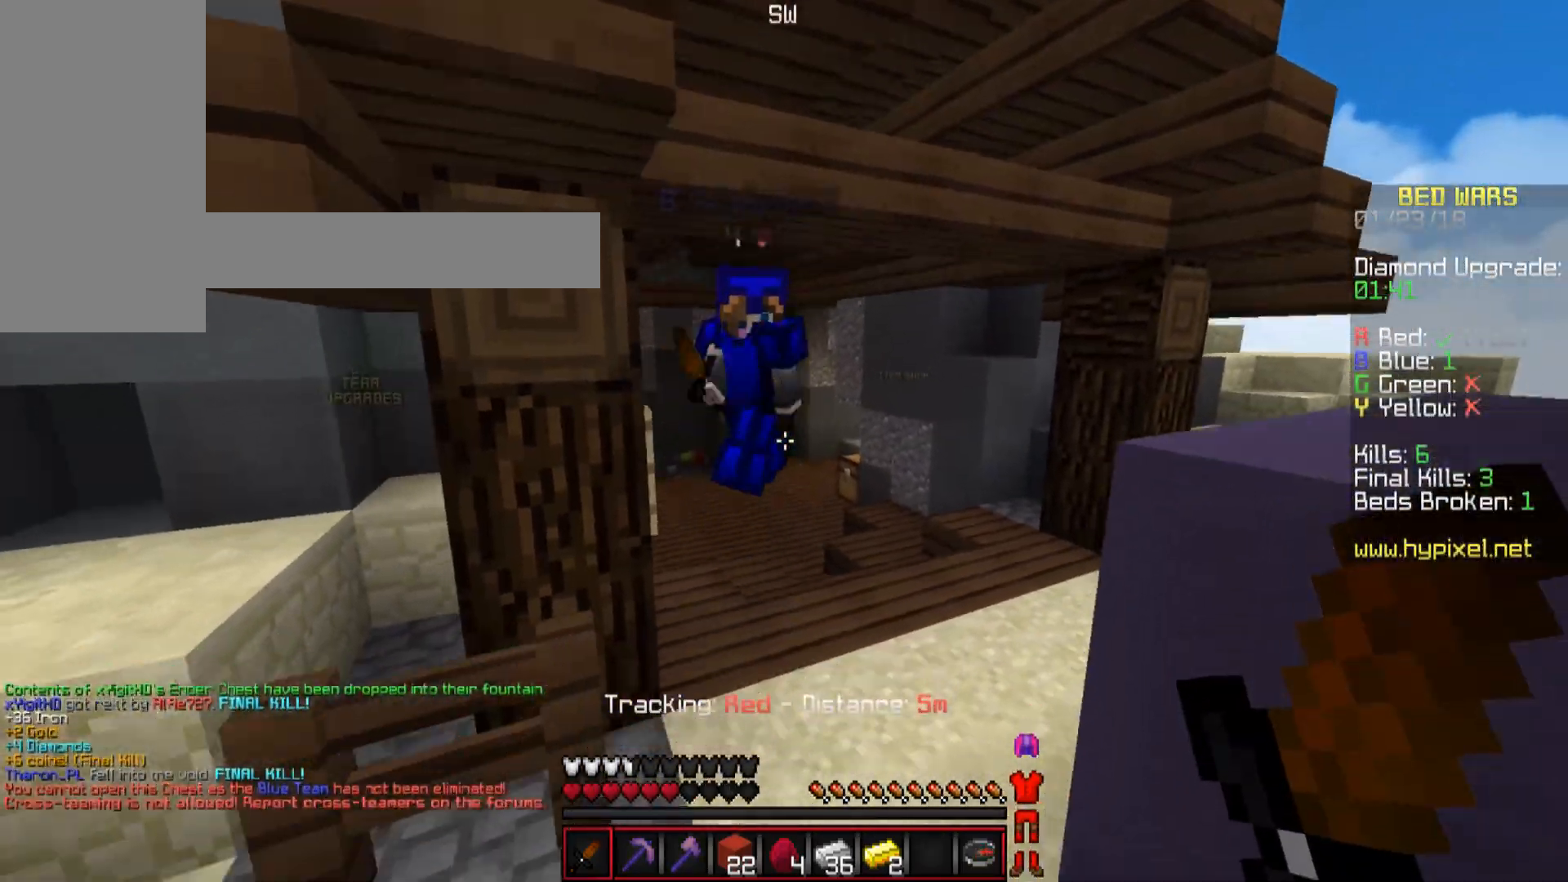
{"keys": ["w"], "mouse": [], "events": [[184, "s", "up"], [334, "a", "up"], [367, "w", "down"]]}
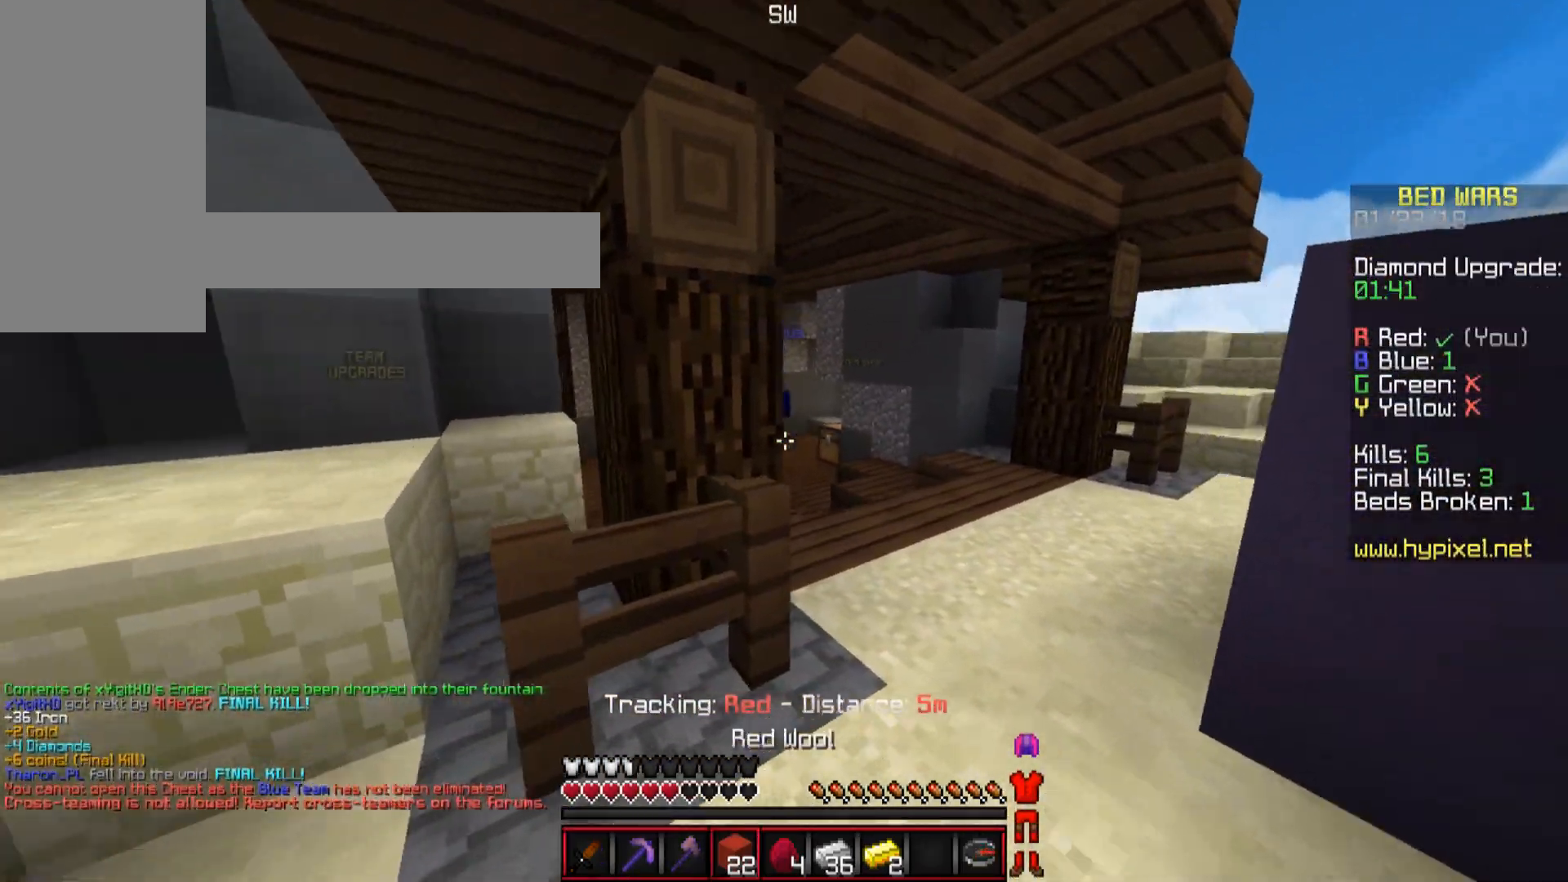
{"keys": ["w"], "mouse": [], "events": [[66, "d", "down"], [66, "w", "up"], [317, "w", "down"], [367, "d", "up"]]}
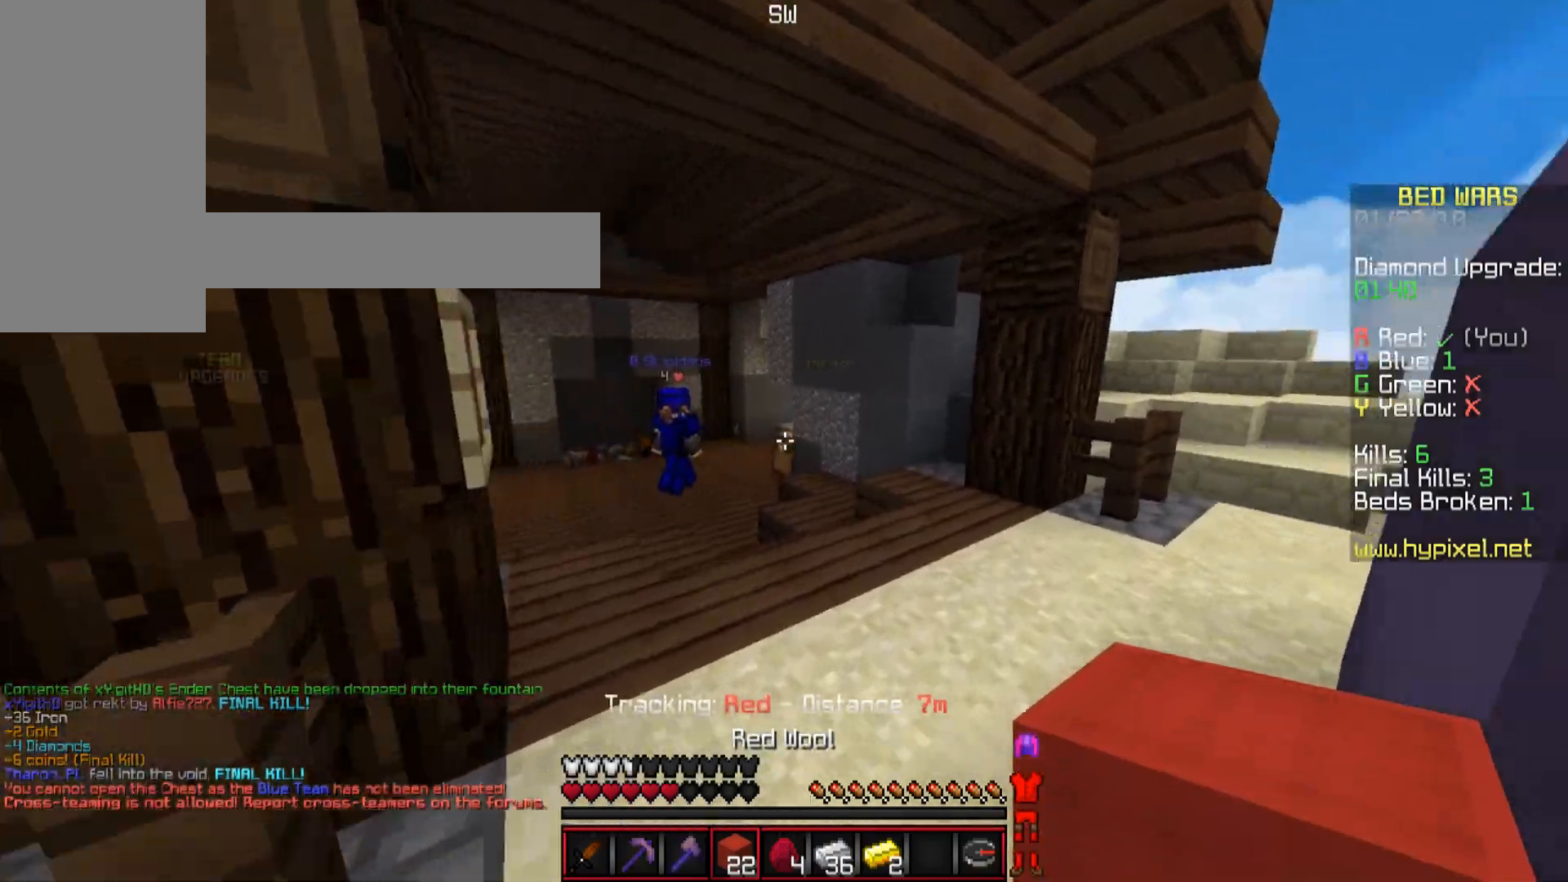
{"keys": ["a", "w"], "mouse": [], "events": [[17, "d", "down"], [117, "d", "up"], [217, "w", "up"], [434, "w", "down"], [467, "a", "down"]]}
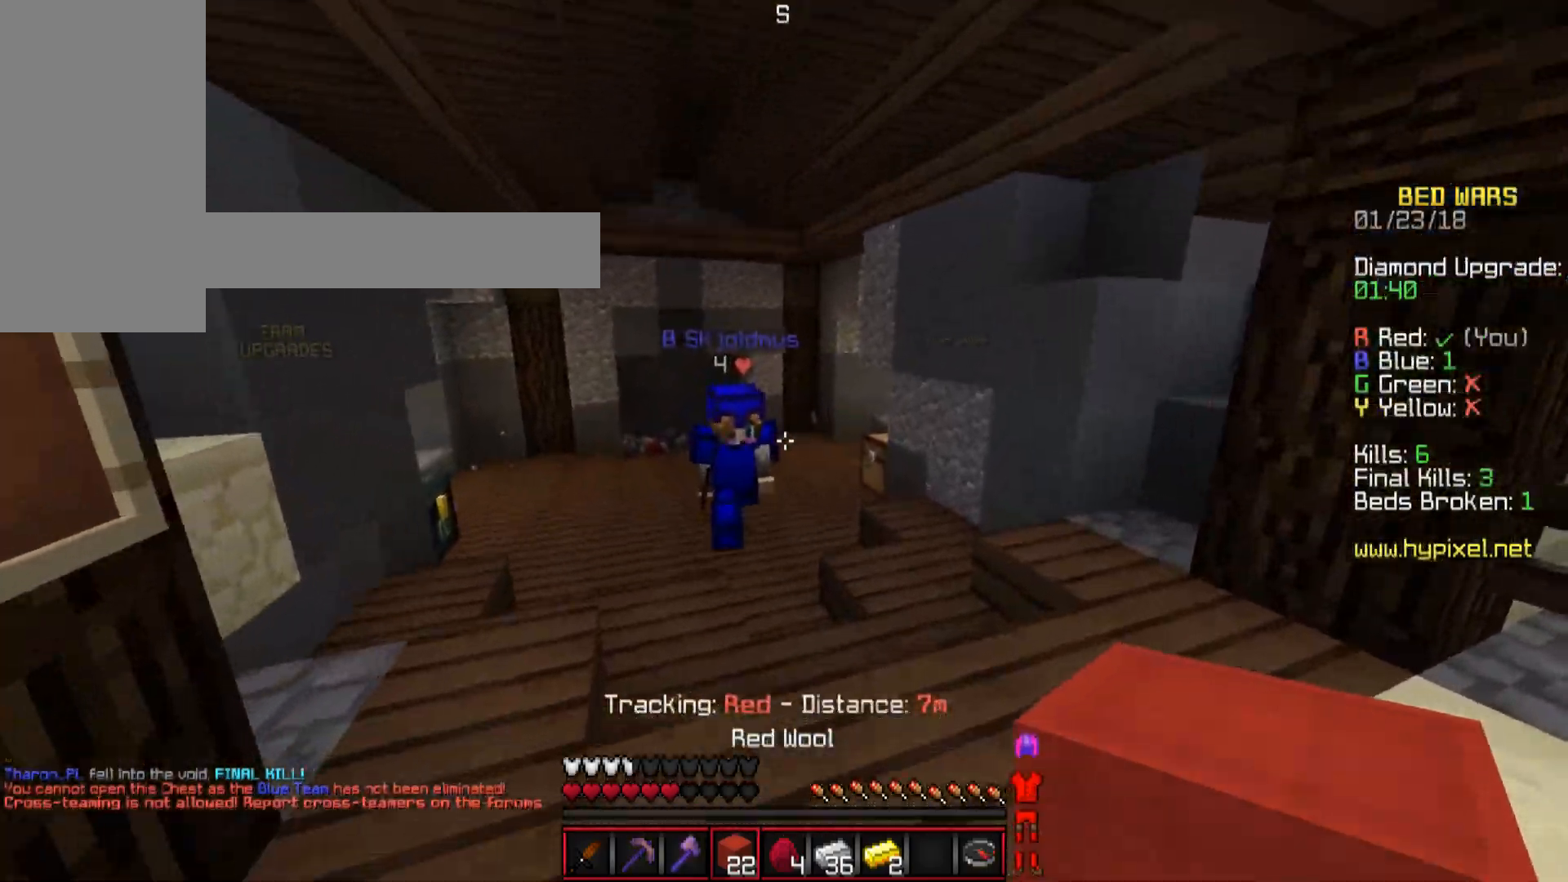
{"keys": ["d"], "mouse": ["left"], "events": [[266, "mouse_left", "down"], [266, "w", "up"], [367, "d", "down"], [433, "a", "up"], [433, "mouse_left", "up"], [467, "mouse_left", "down"]]}
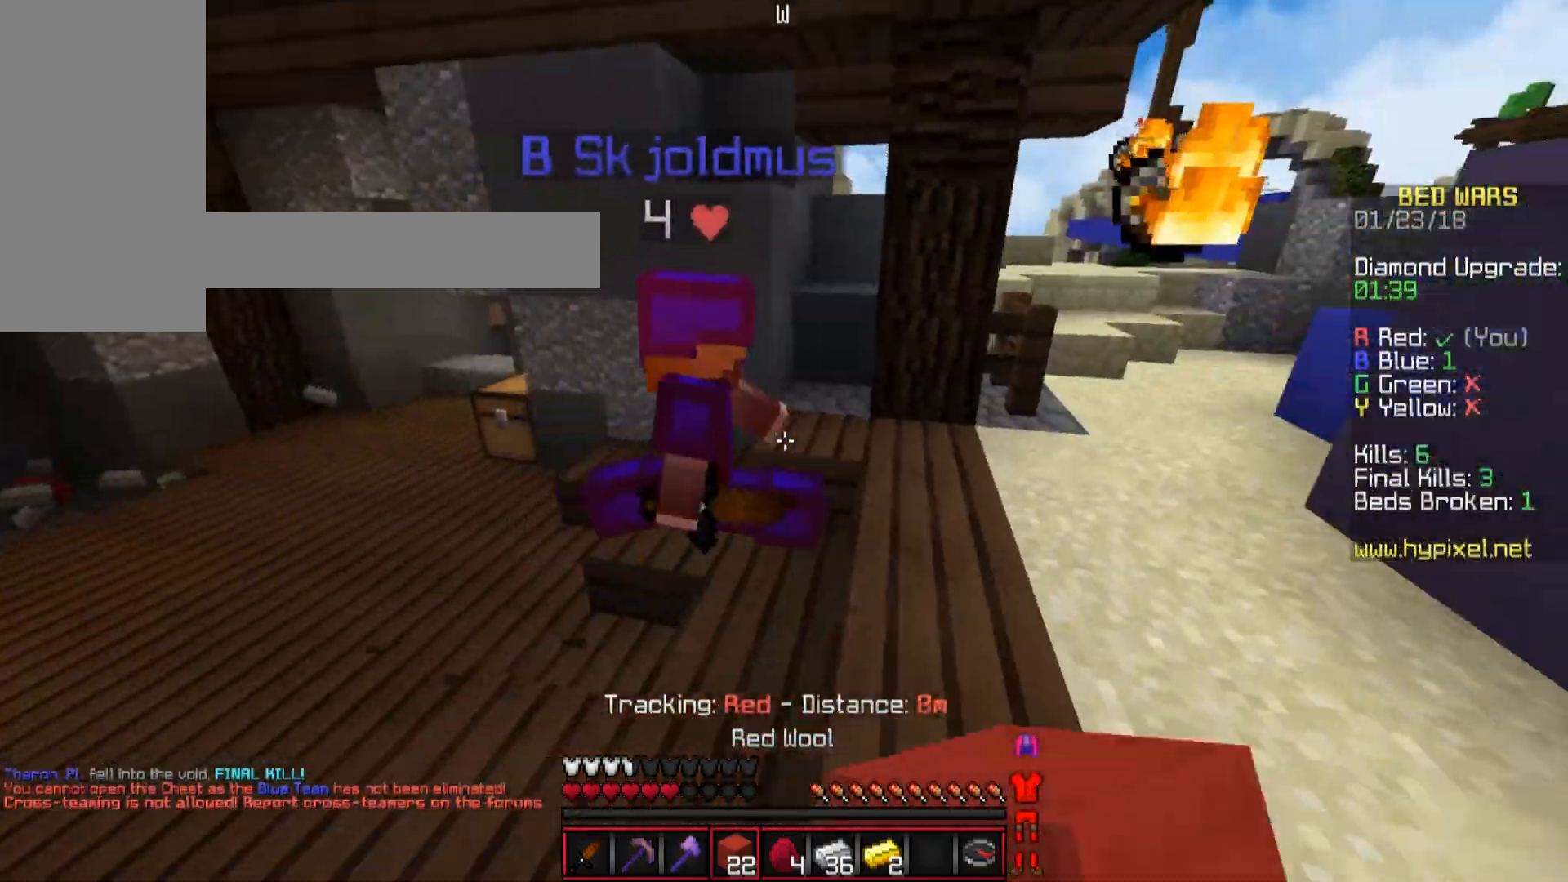
{"keys": ["d"], "mouse": [], "events": [[33, "mouse_left", "up"], [83, "mouse_left", "down"], [117, "mouse_left", "up"], [184, "mouse_left", "down"], [217, "mouse_left", "up"], [217, "w", "down"], [267, "mouse_left", "down"], [367, "mouse_left", "up"], [367, "w", "up"], [417, "mouse_left", "down"], [484, "mouse_left", "up"]]}
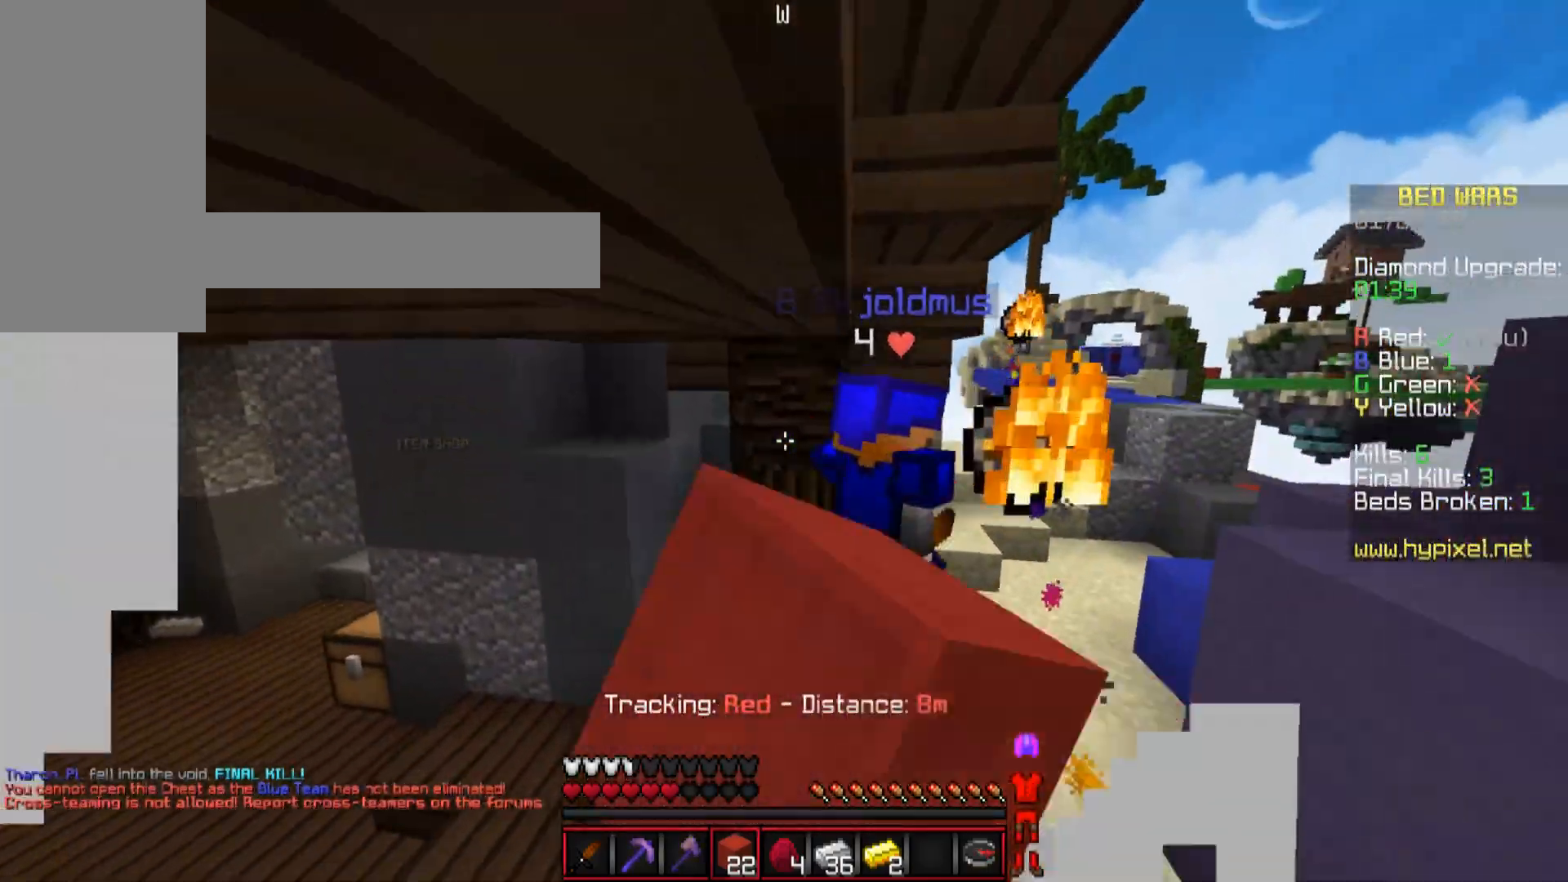
{"keys": ["a", "s"], "mouse": [], "events": [[16, "d", "up"], [16, "s", "down"], [383, "a", "down"]]}
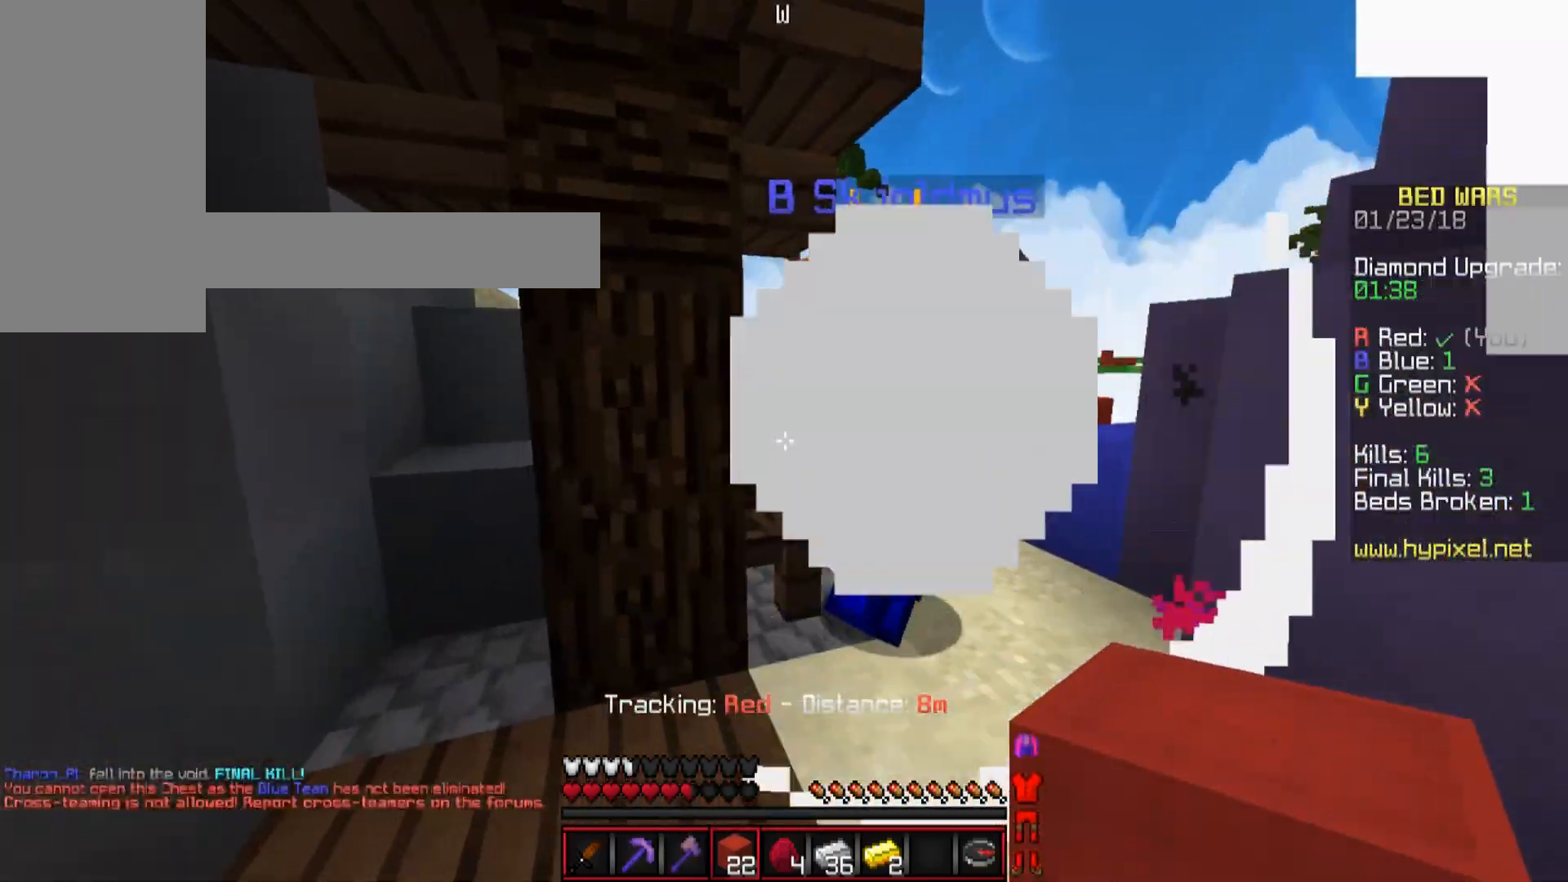
{"keys": ["s"], "mouse": [], "events": [[17, "a", "up"]]}
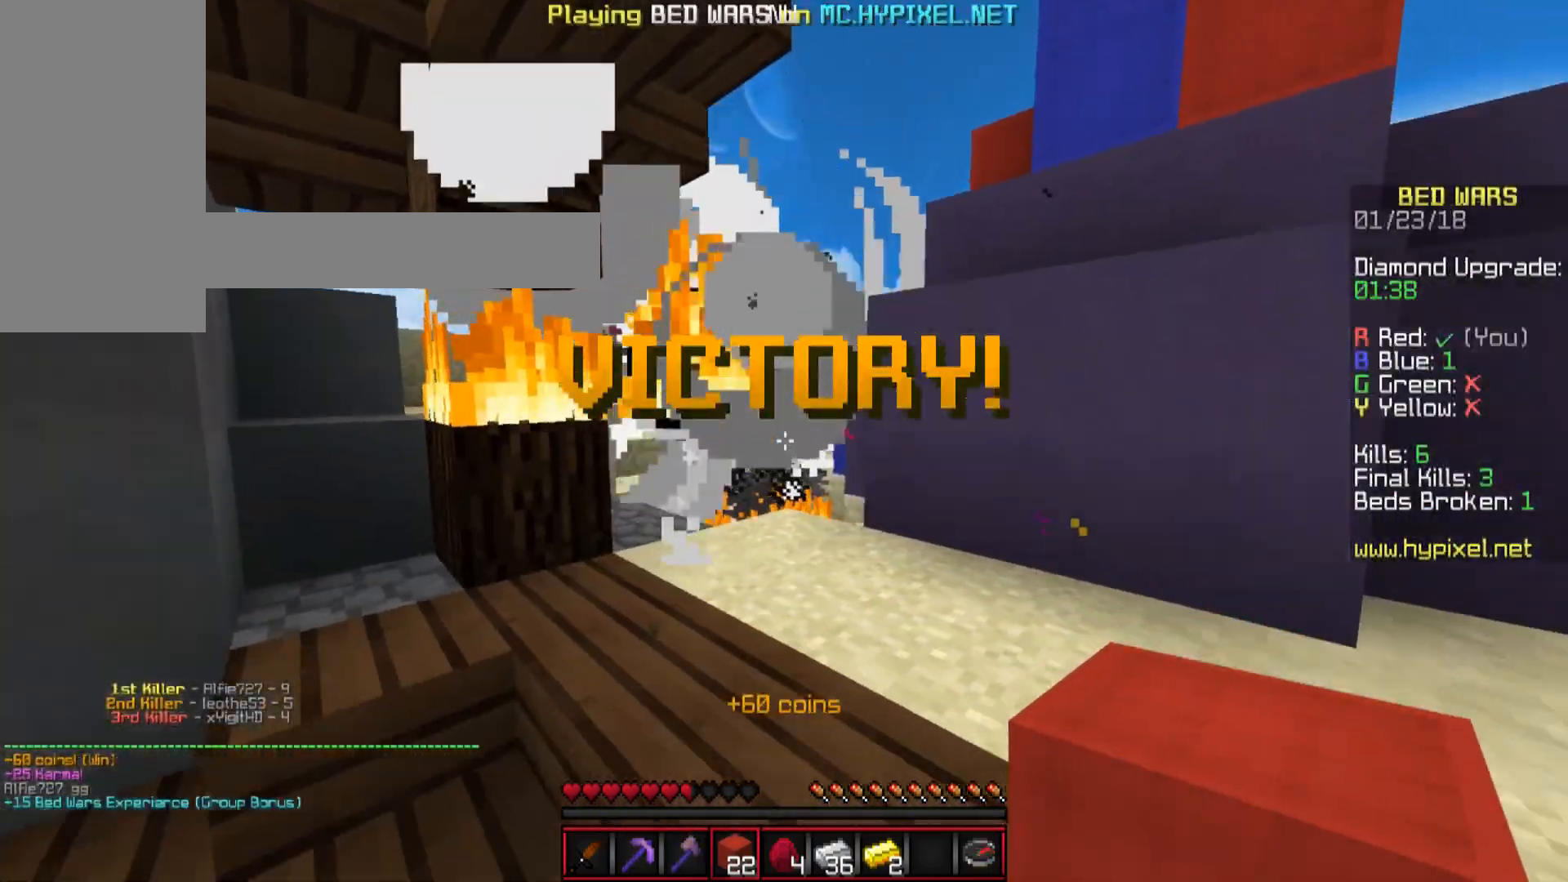
{"keys": [], "mouse": [], "events": [[150, "s", "up"]]}
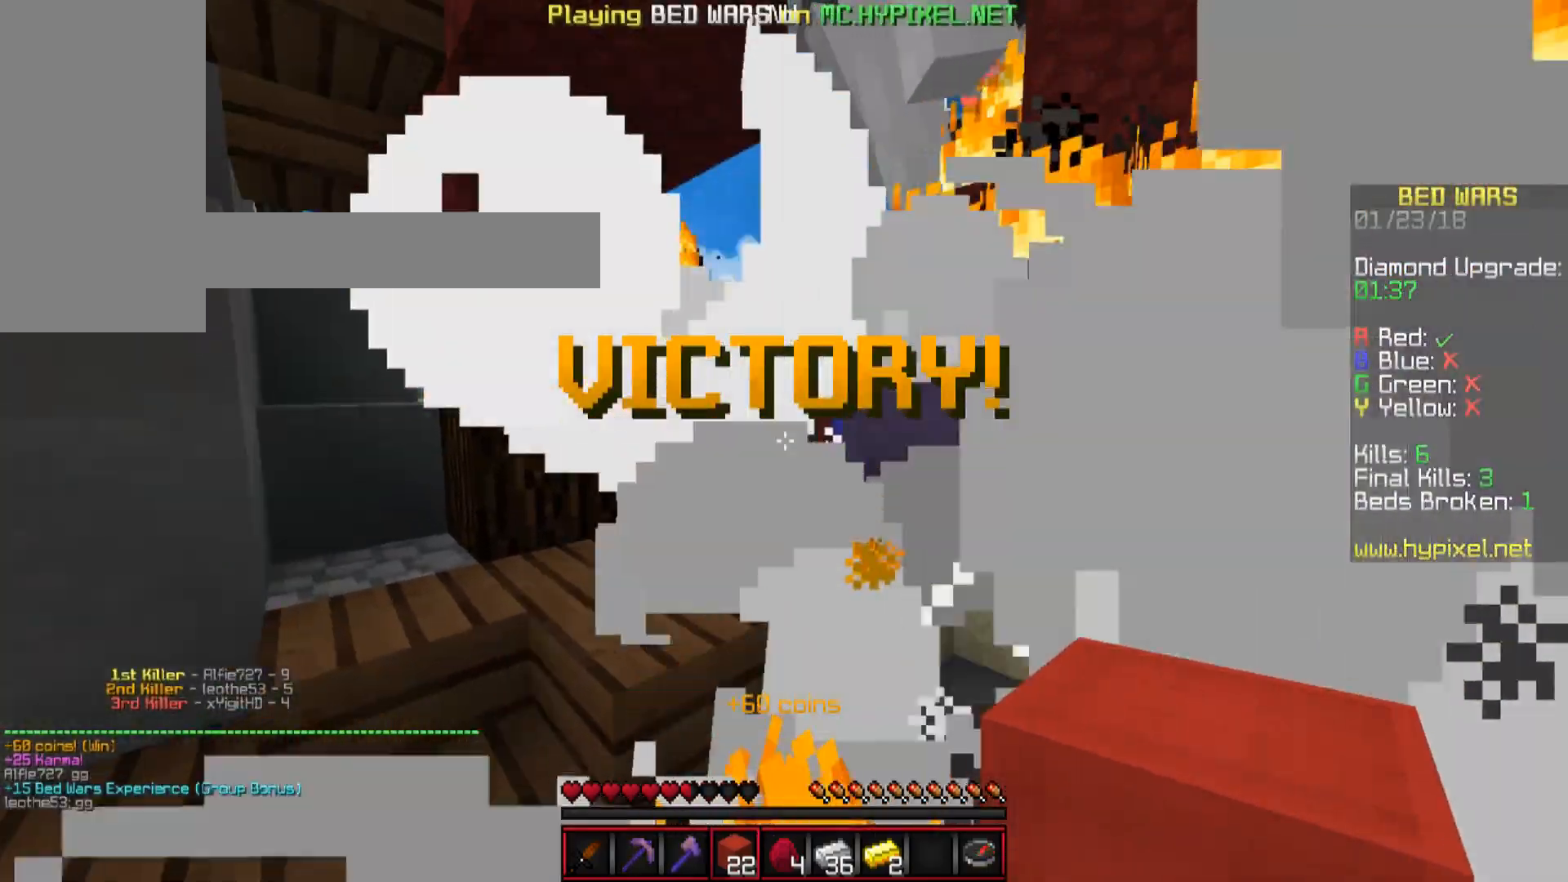
{"keys": ["a", "s"], "mouse": [], "events": [[317, "a", "down"], [367, "s", "down"]]}
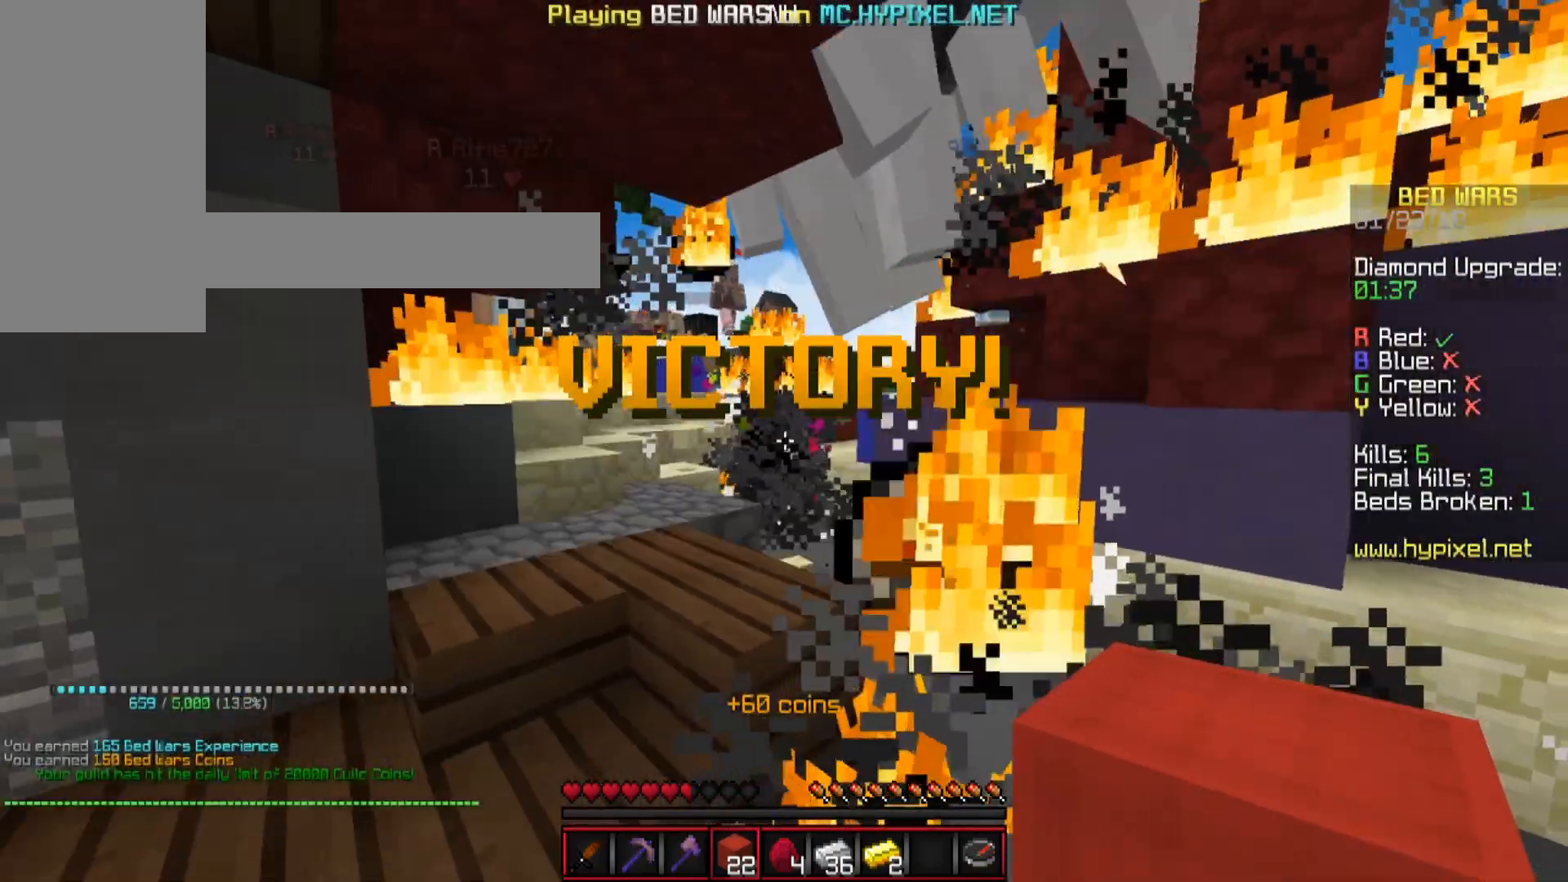
{"keys": [], "mouse": [], "events": [[66, "a", "up"], [166, "s", "up"]]}
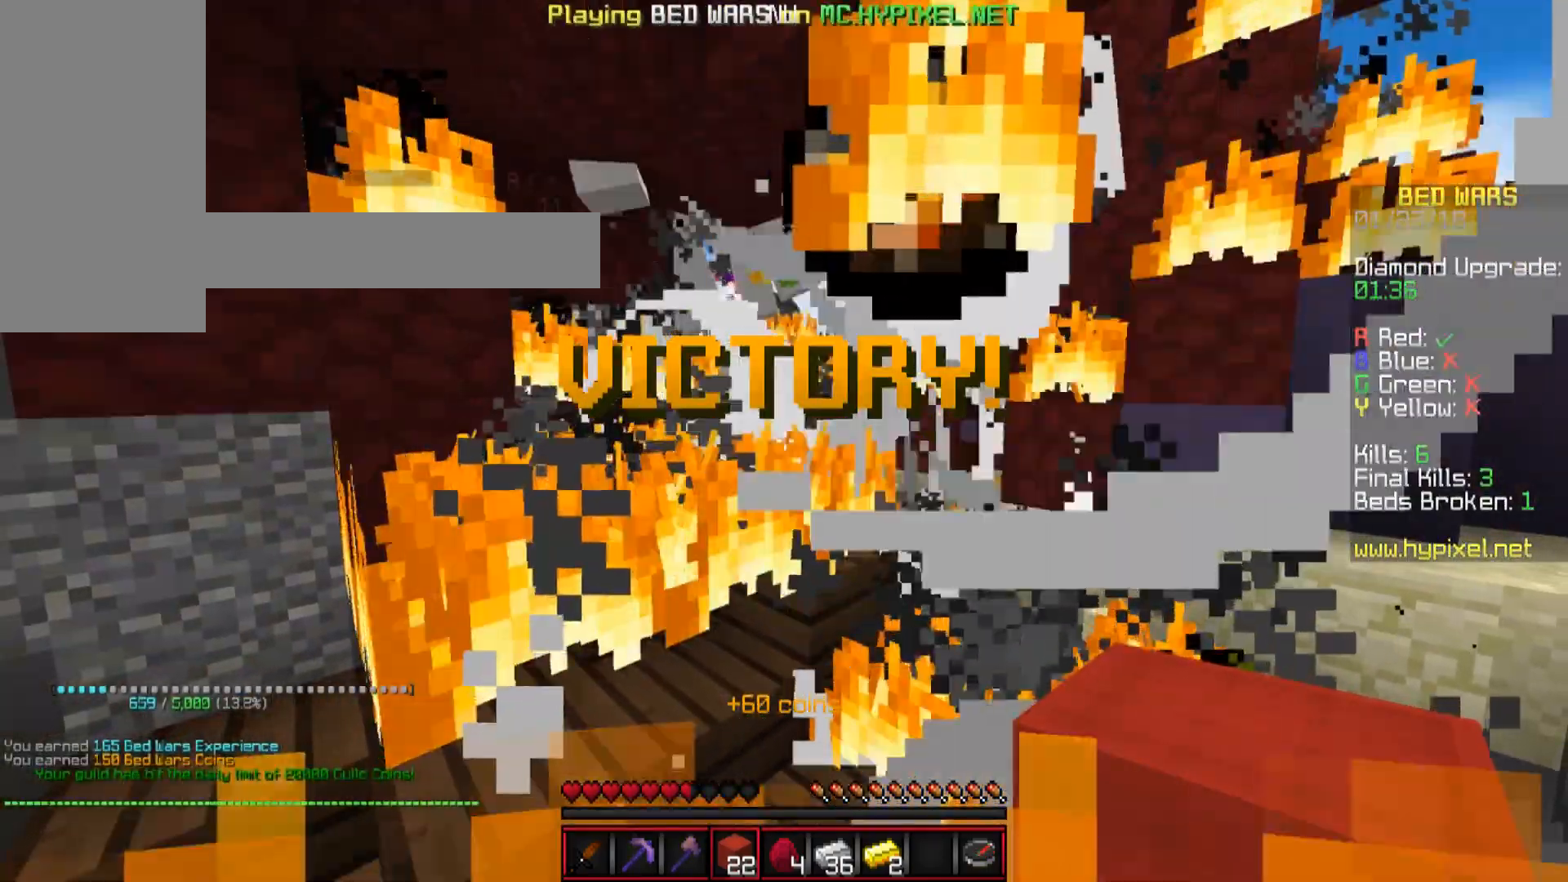
{"keys": [], "mouse": [], "events": []}
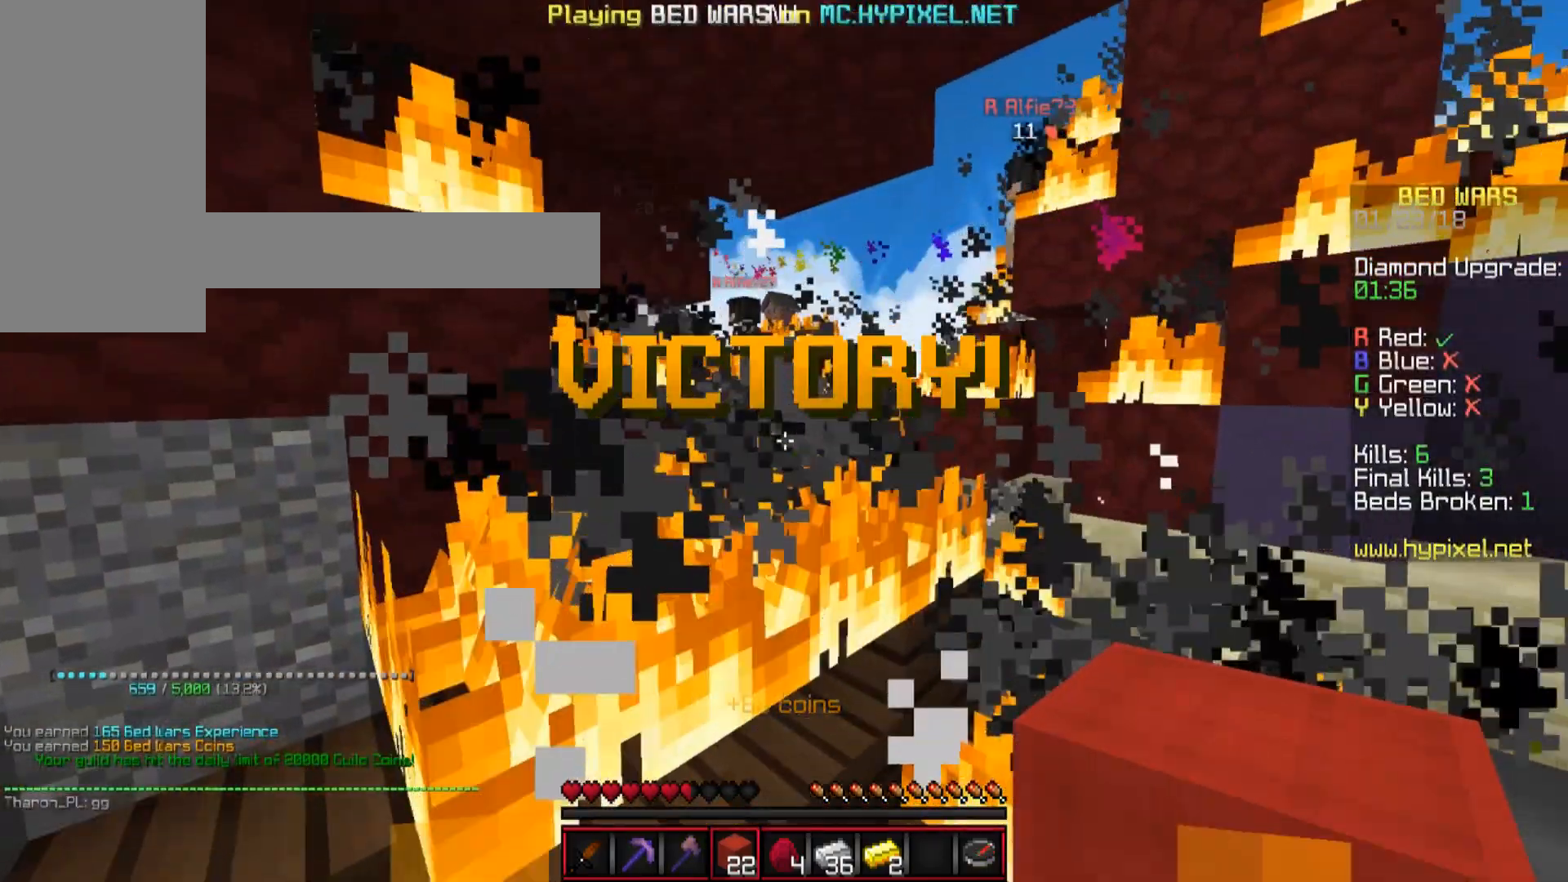
{"keys": [], "mouse": [], "events": [[183, "s", "down"], [433, "s", "up"]]}
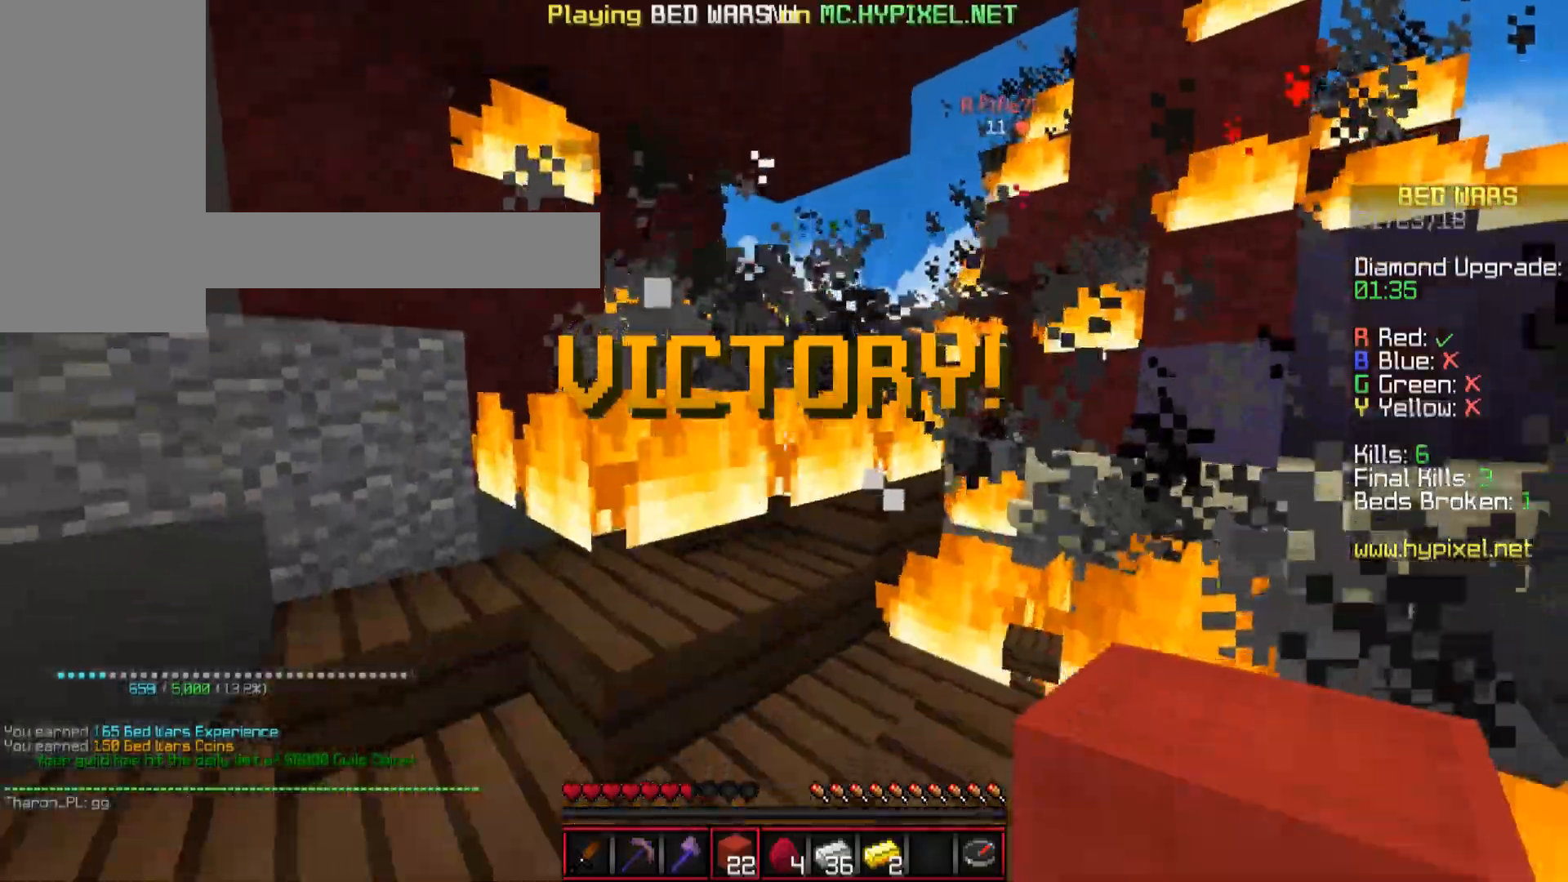
{"keys": ["w"], "mouse": [], "events": [[83, "w", "down"], [267, "d", "down"], [367, "d", "up"]]}
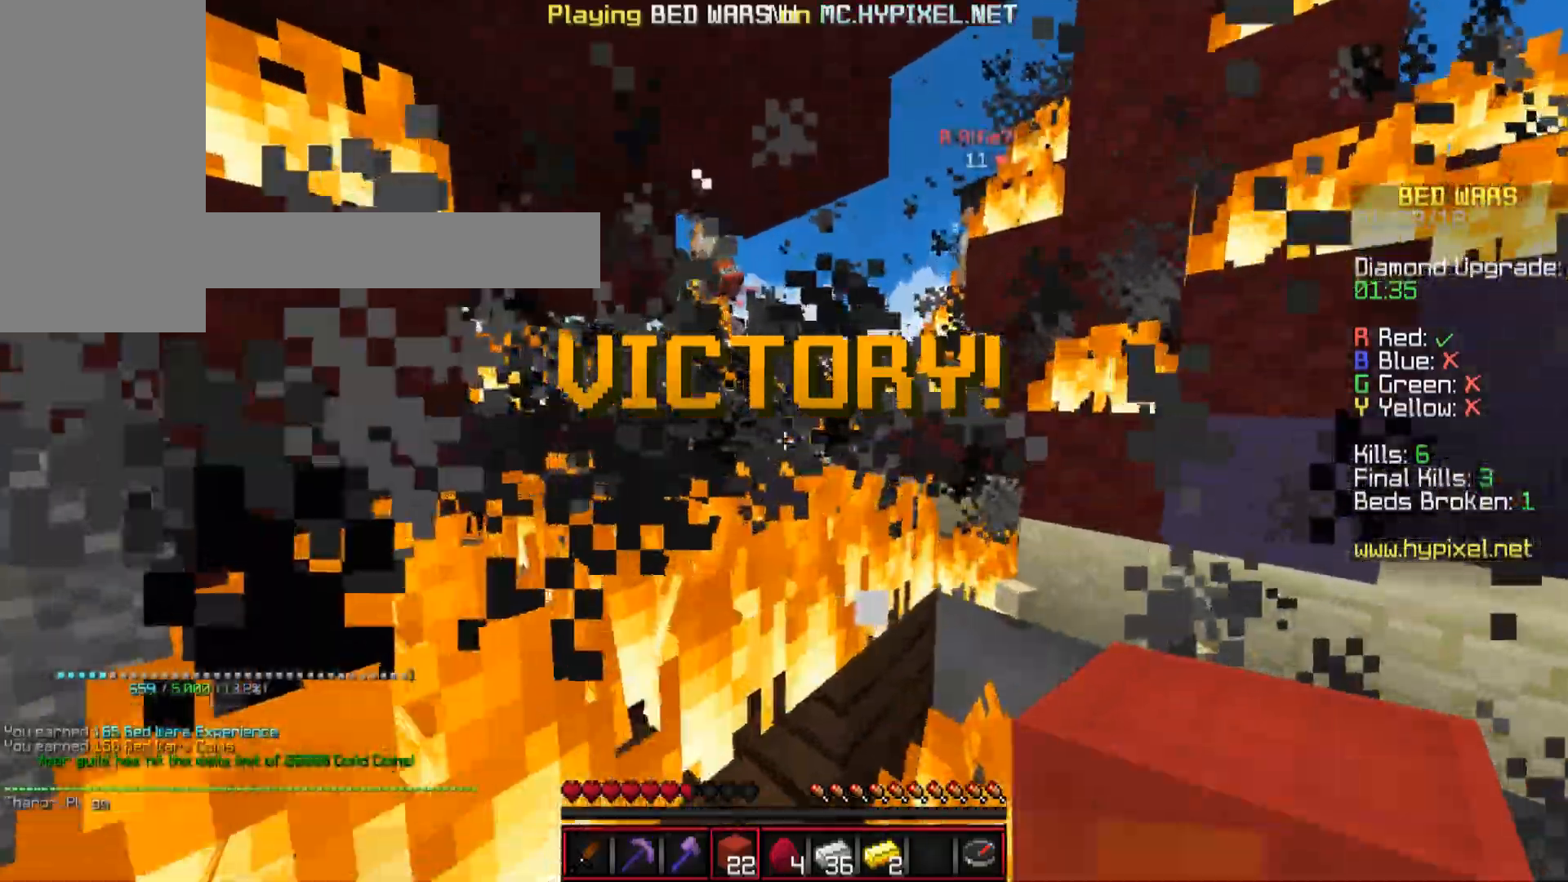
{"keys": ["a", "space", "w"], "mouse": [], "events": [[16, "space", "down"], [66, "d", "down"], [166, "space", "up"], [216, "d", "up"], [250, "a", "down"], [500, "space", "down"]]}
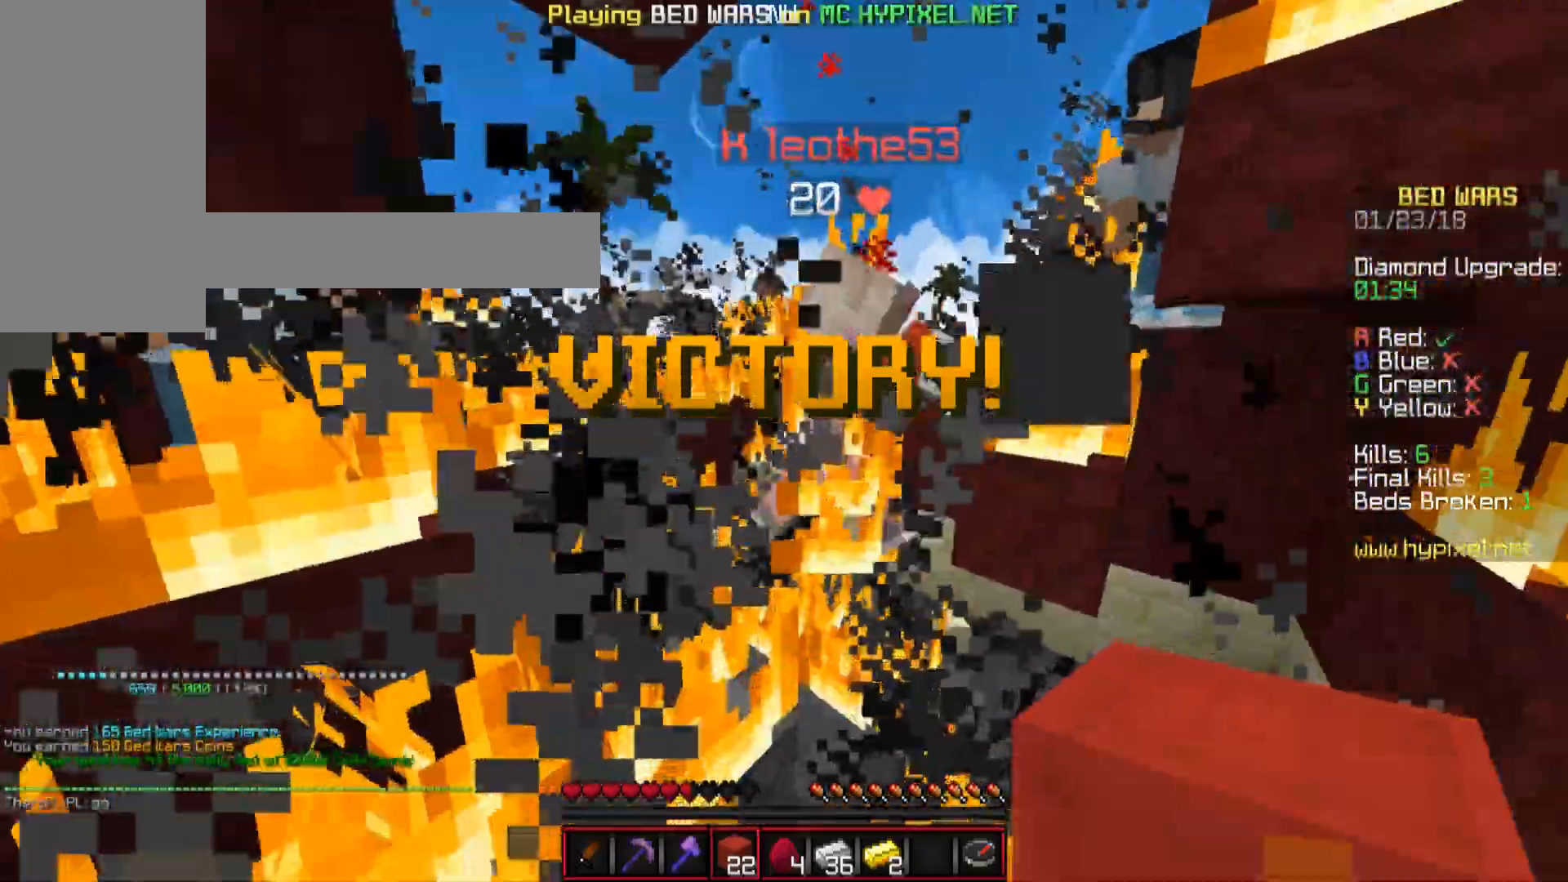
{"keys": ["w"], "mouse": [], "events": [[17, "a", "up"], [217, "a", "down"], [250, "space", "up"], [417, "a", "up"]]}
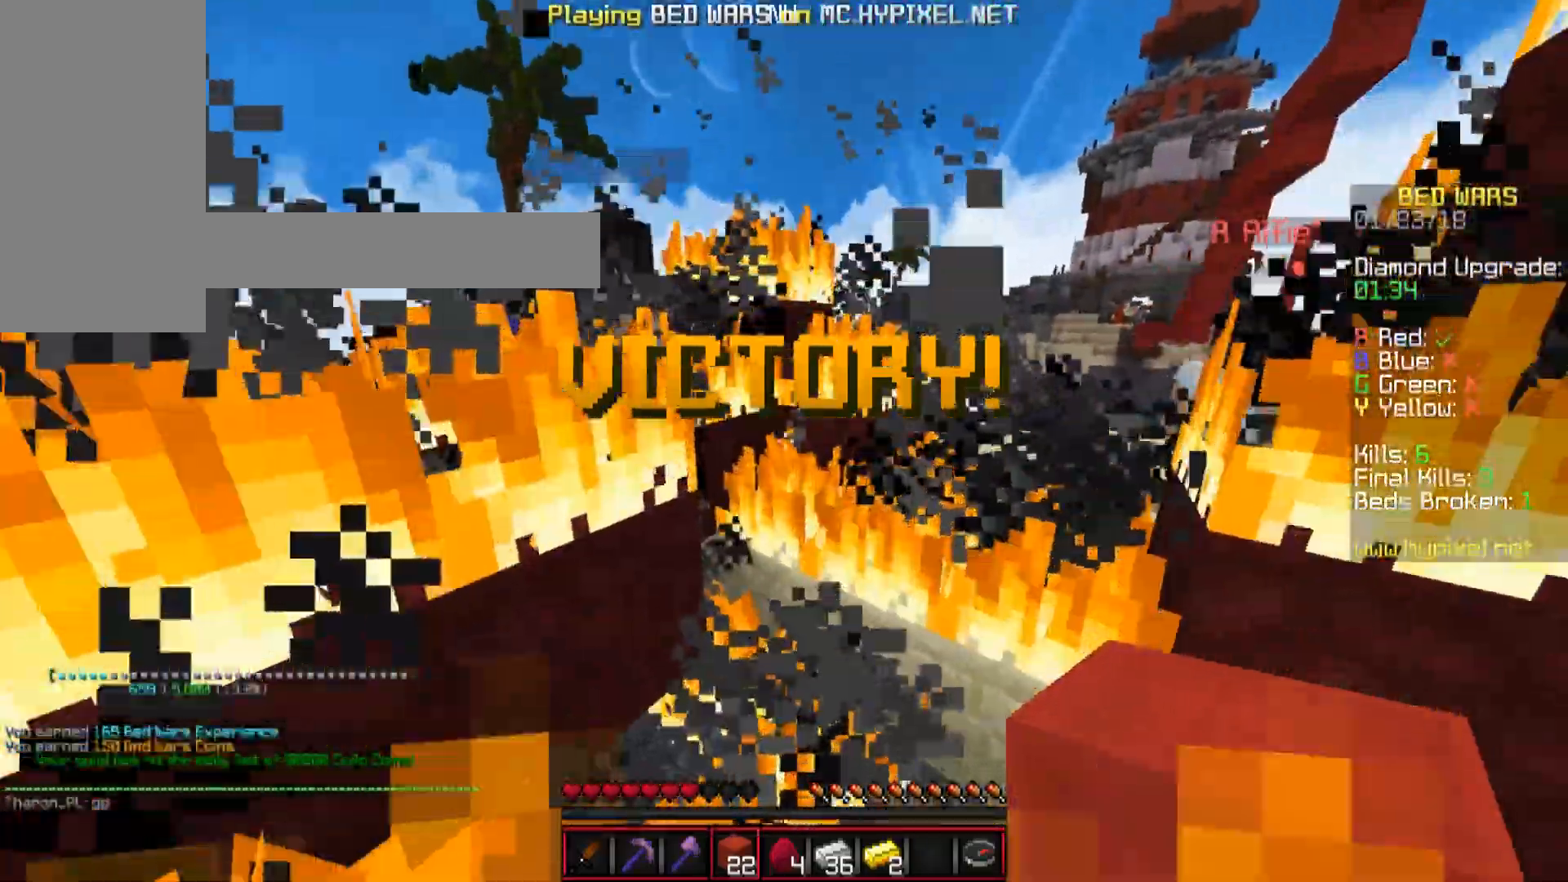
{"keys": ["w"], "mouse": [], "events": [[16, "d", "down"], [166, "d", "up"], [166, "space", "down"], [350, "a", "down"], [417, "space", "up"], [500, "a", "up"]]}